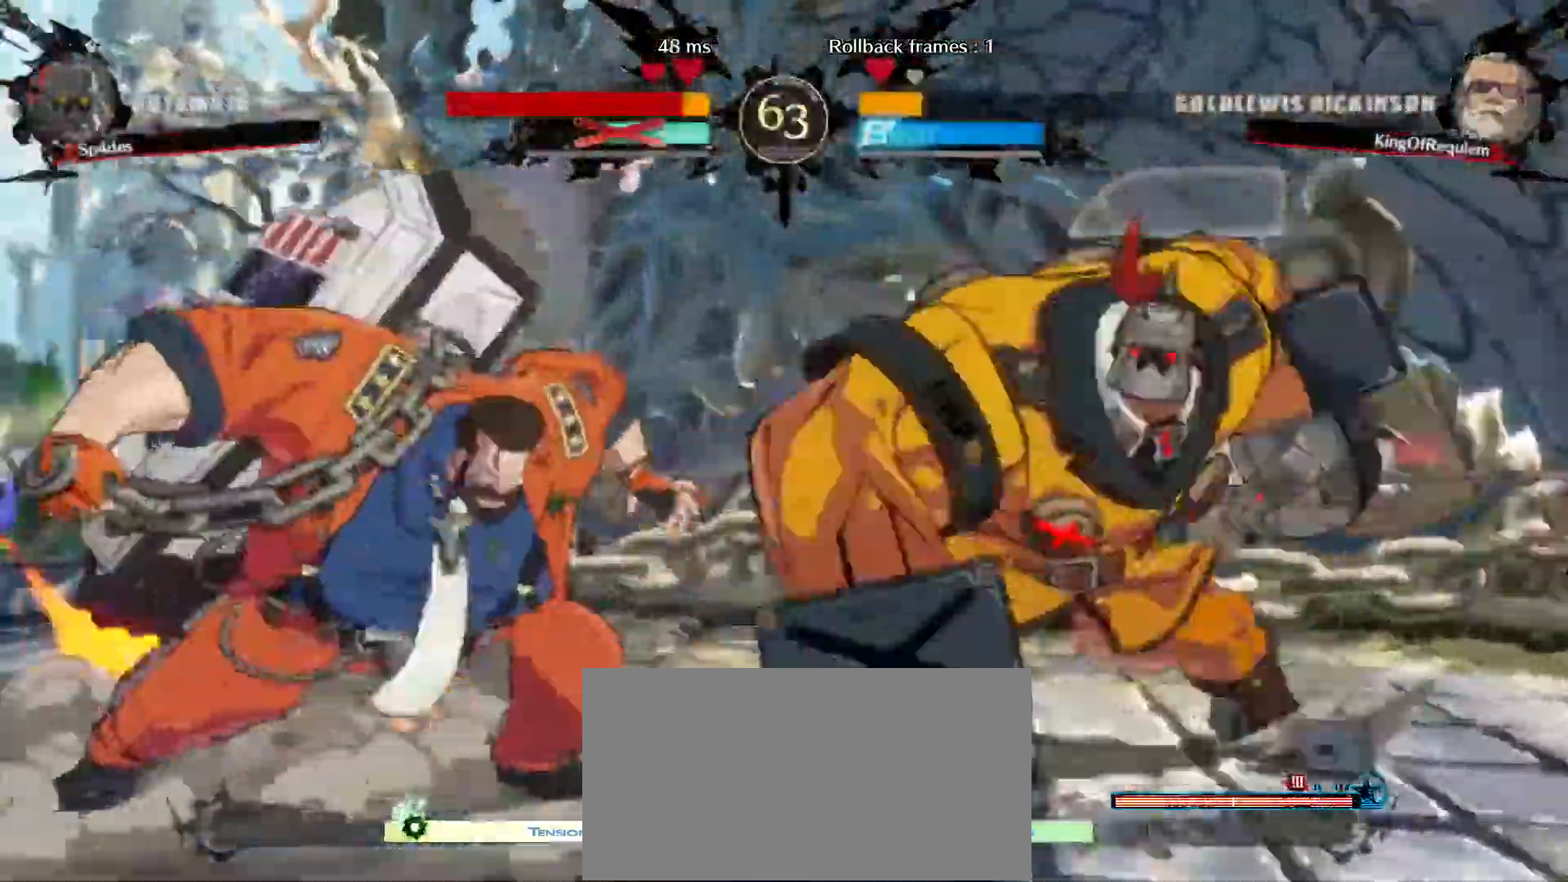
Gameplay with a controller (arcade stick); each line is a JSON object with the inputs held at the frame after it. "events" lists button and stick changes between this image and that frame as [ms after this image, input, new state], when the widget could be followed in between. Not read: L3 R3.
{"buttons": [], "left_stick": "up-right", "events": [[467, "left_stick", "up-right"]]}
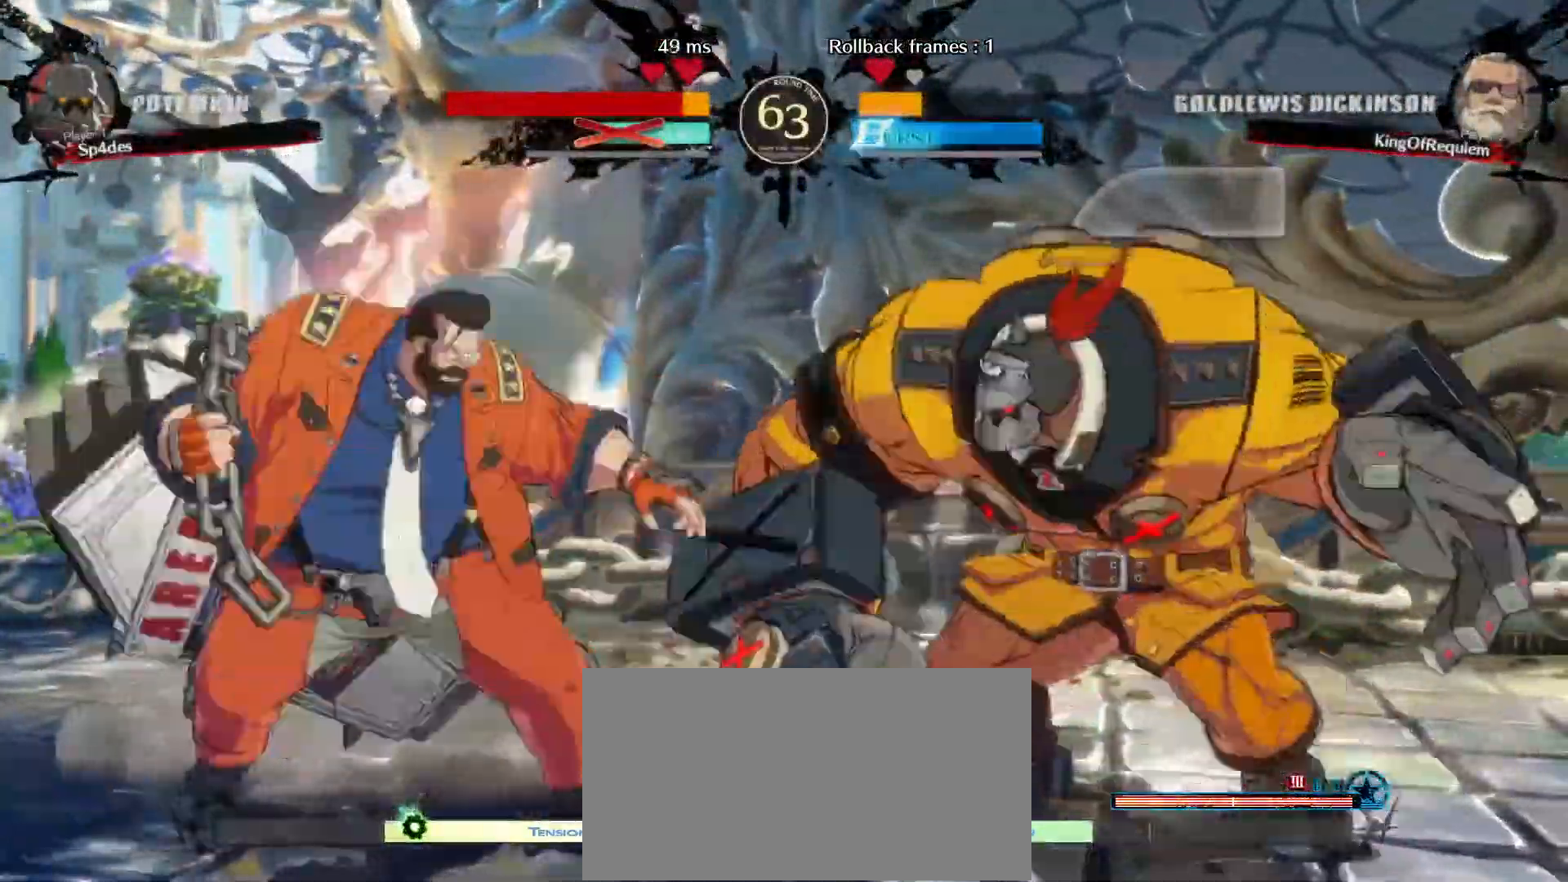
{"buttons": [], "left_stick": "down-left", "events": [[133, "left_stick", "down-left"]]}
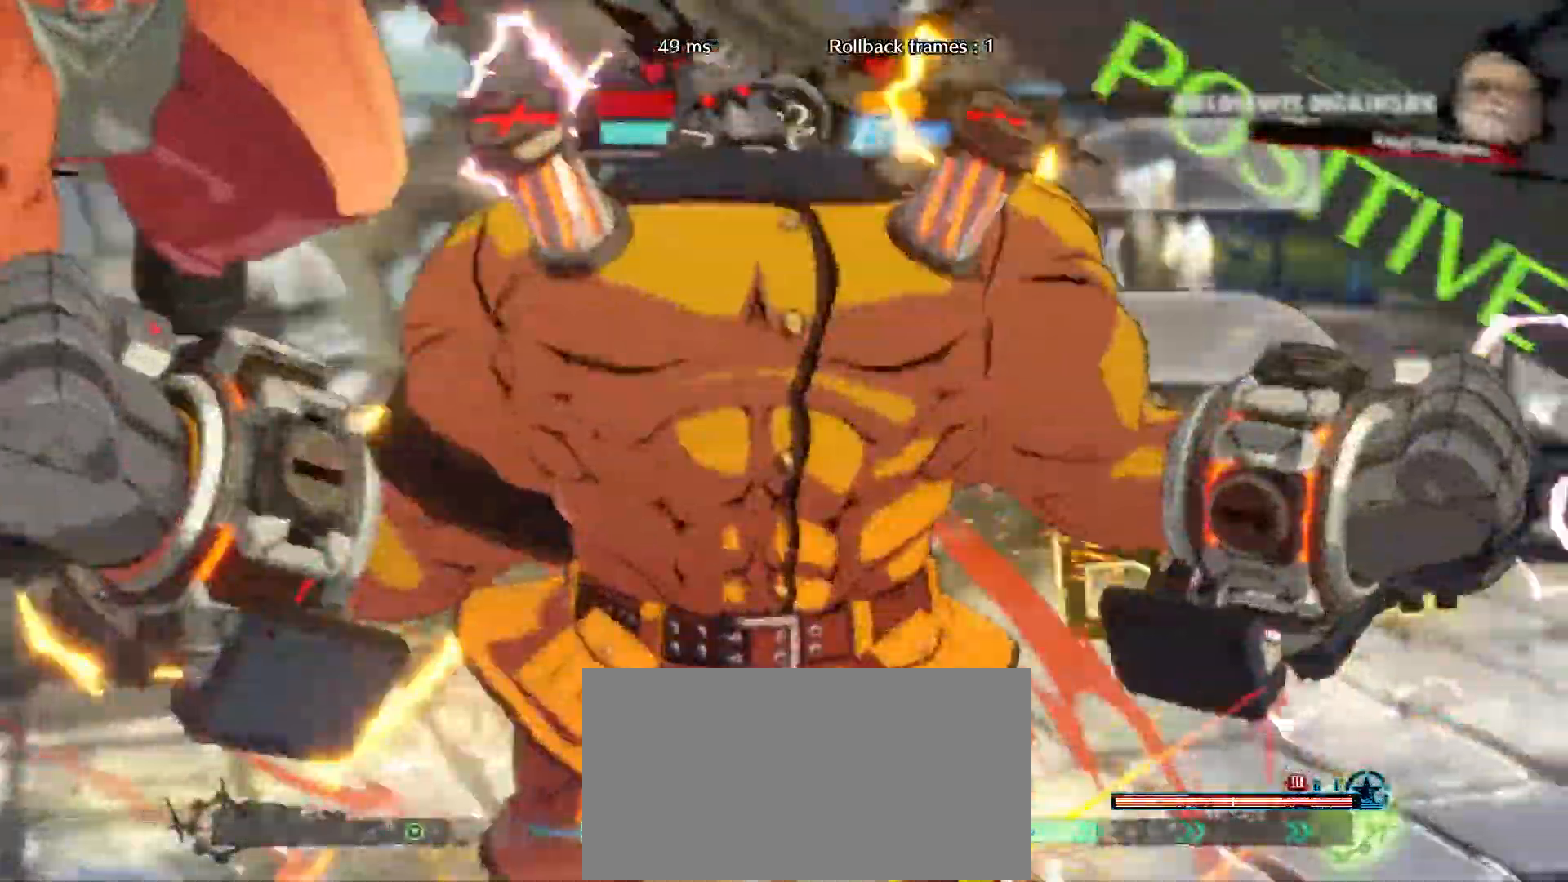
{"buttons": [], "left_stick": "down-left", "events": []}
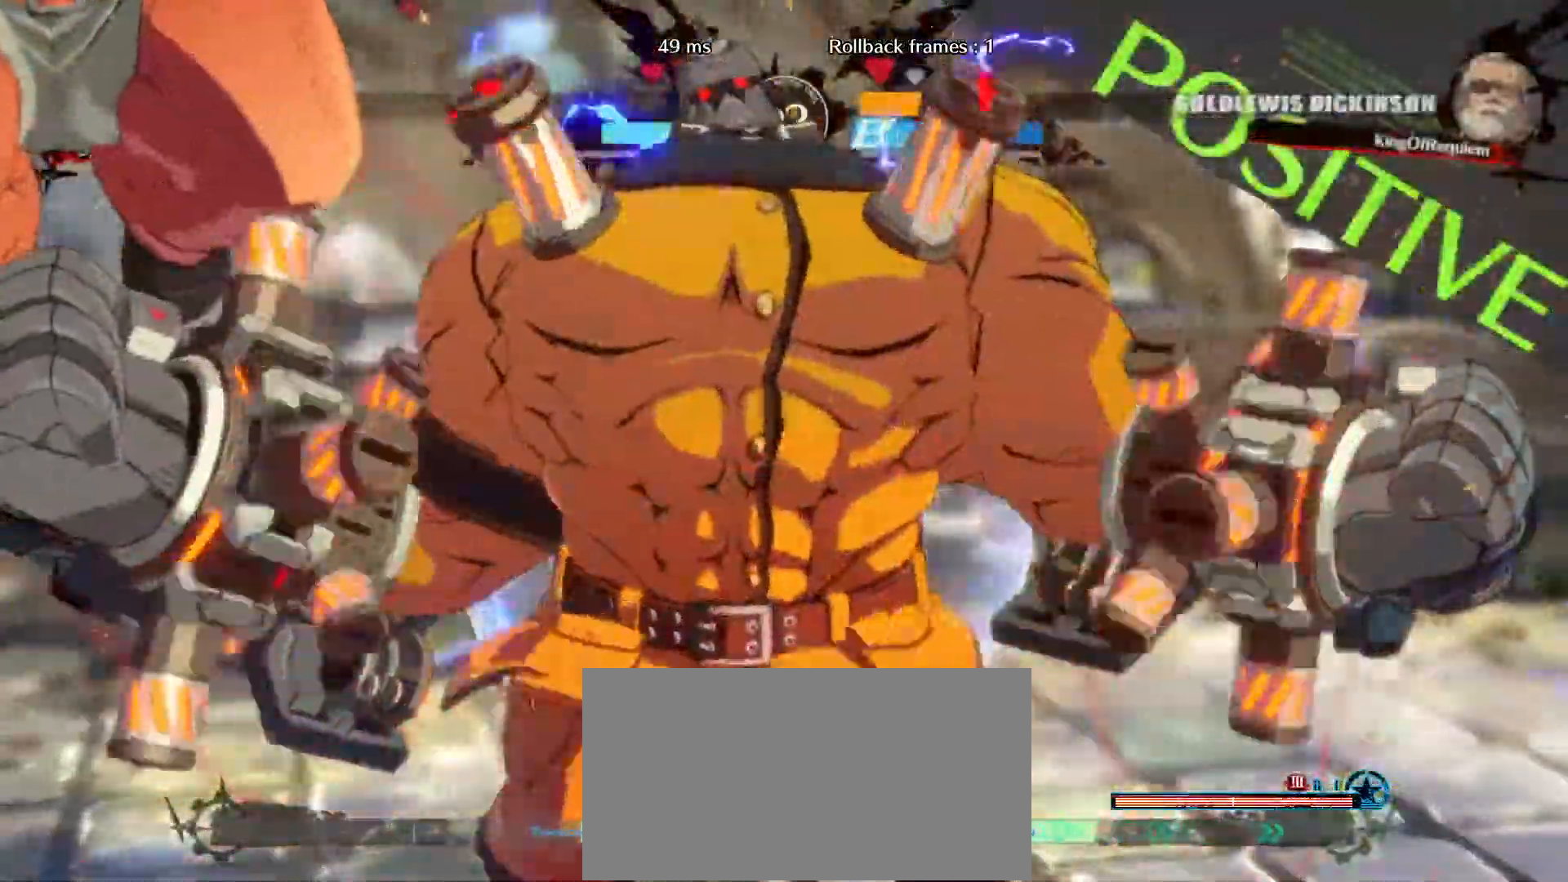
{"buttons": [], "left_stick": "down-left", "events": []}
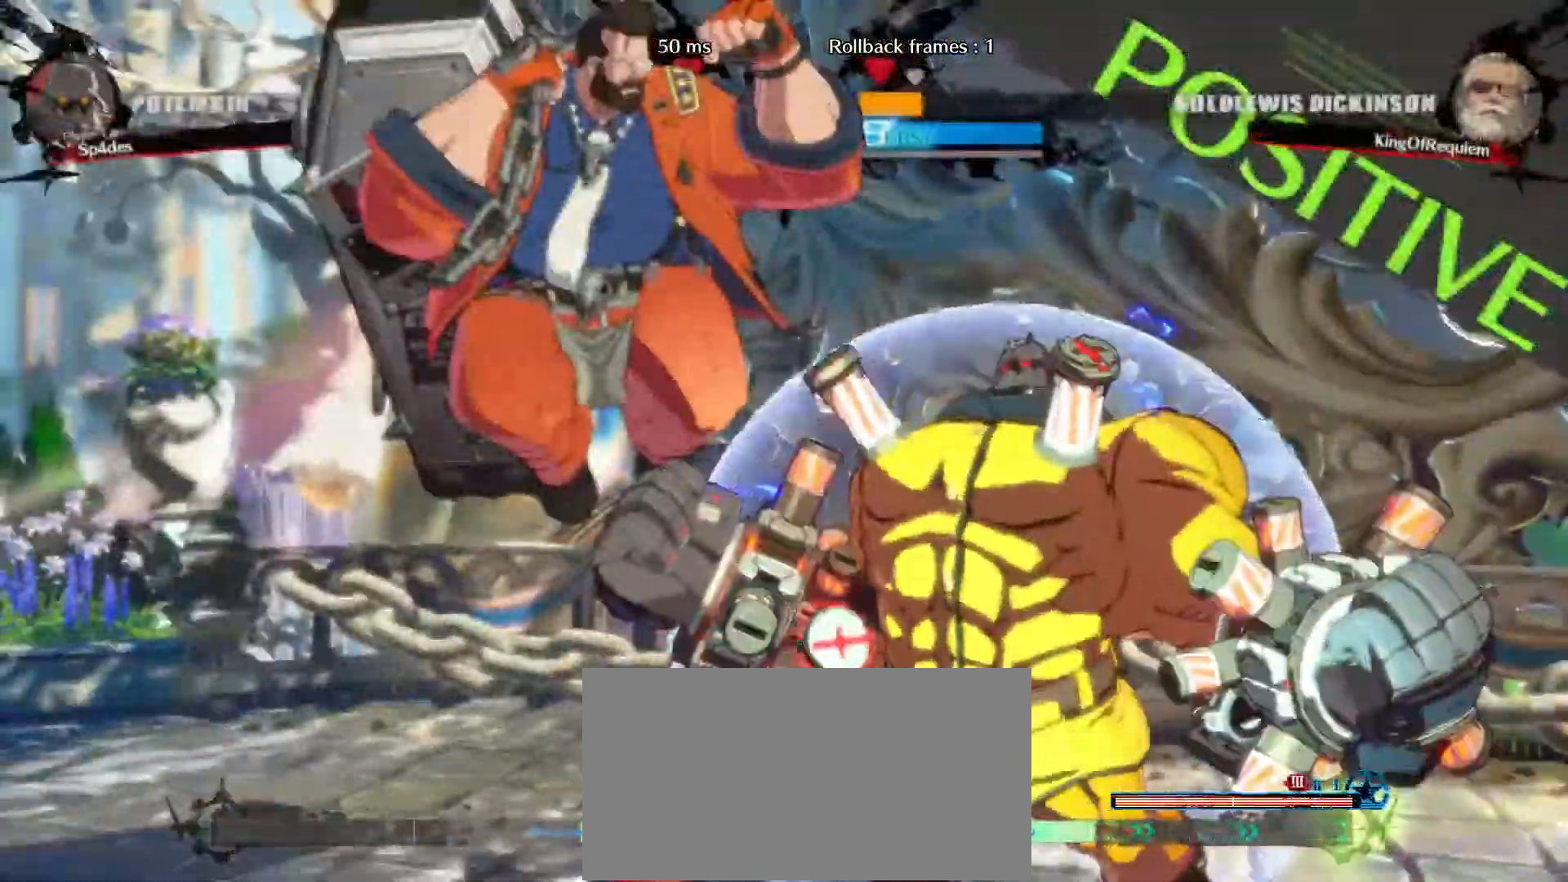
{"buttons": [], "left_stick": "down-left", "events": []}
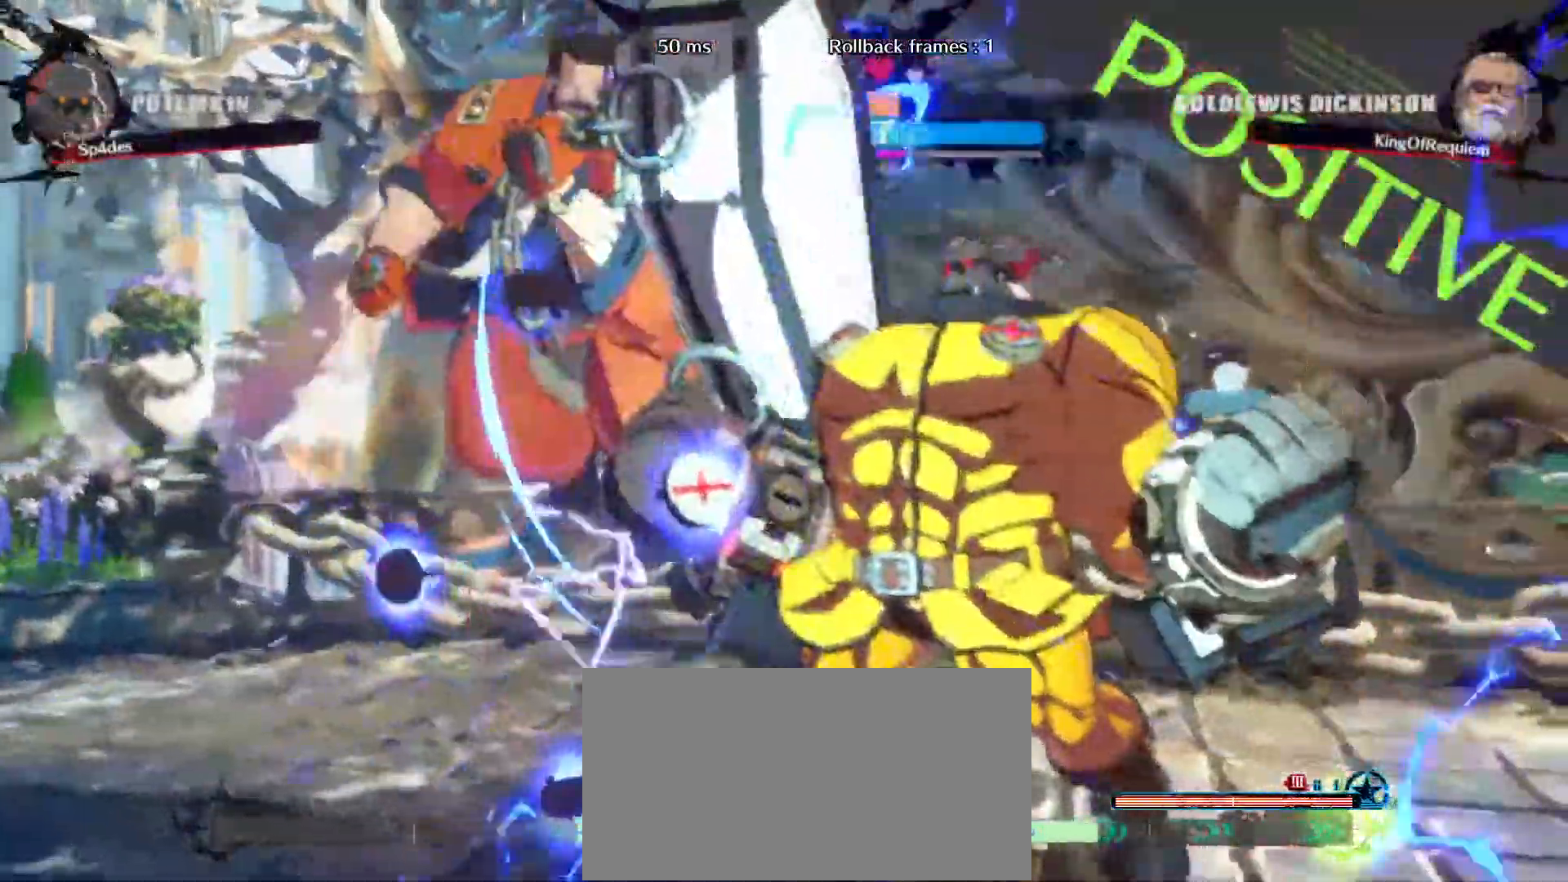
{"buttons": [], "left_stick": "down-left", "events": []}
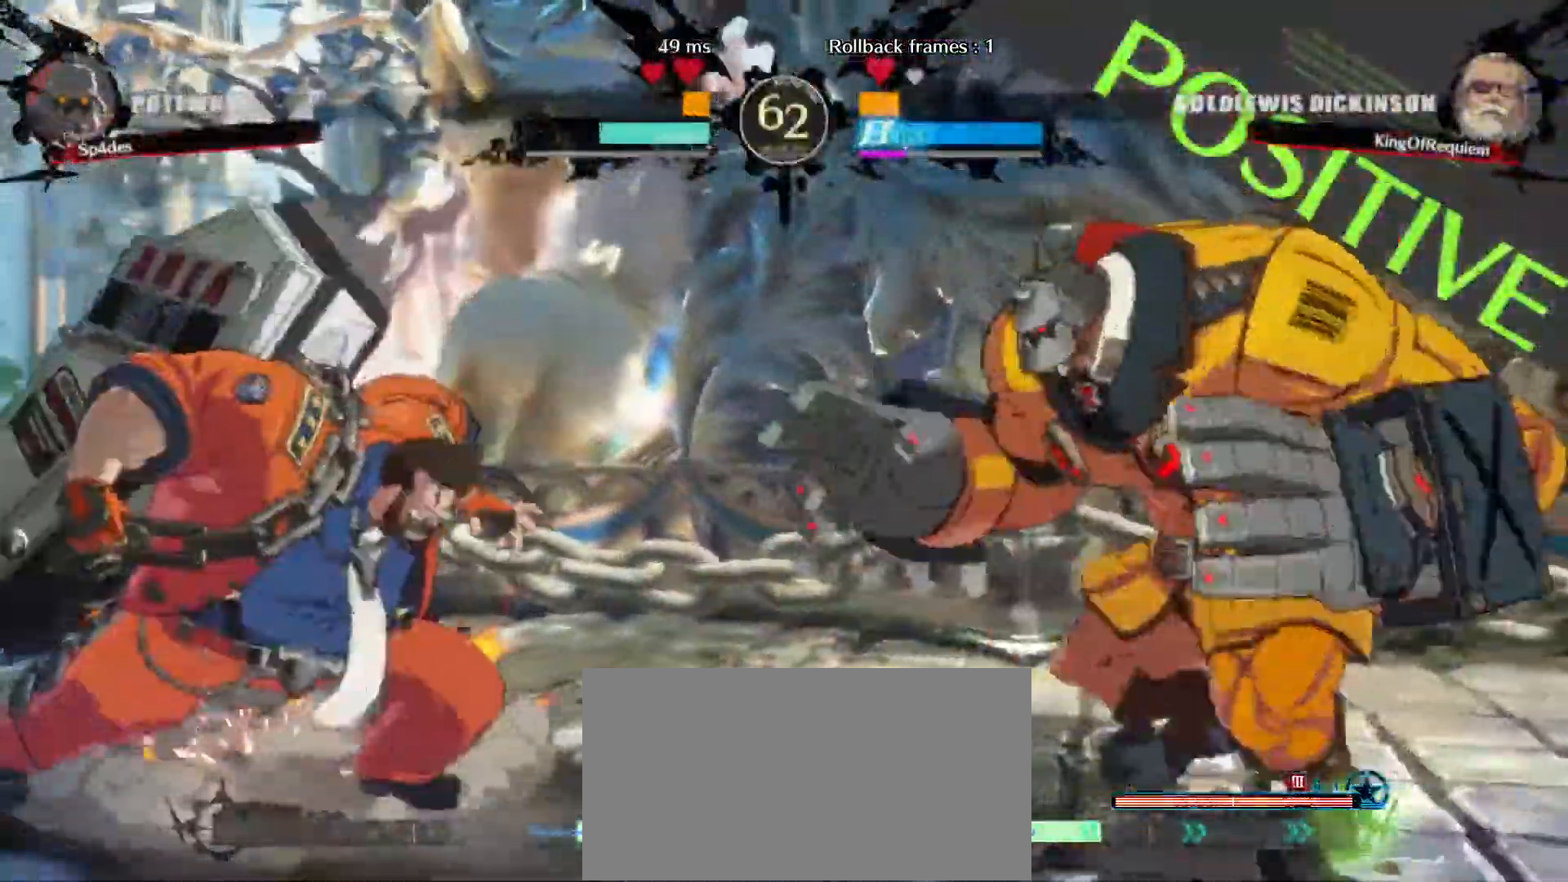
{"buttons": [], "left_stick": "left", "events": [[83, "left_stick", "left"], [433, "D", "down"], [500, "D", "up"]]}
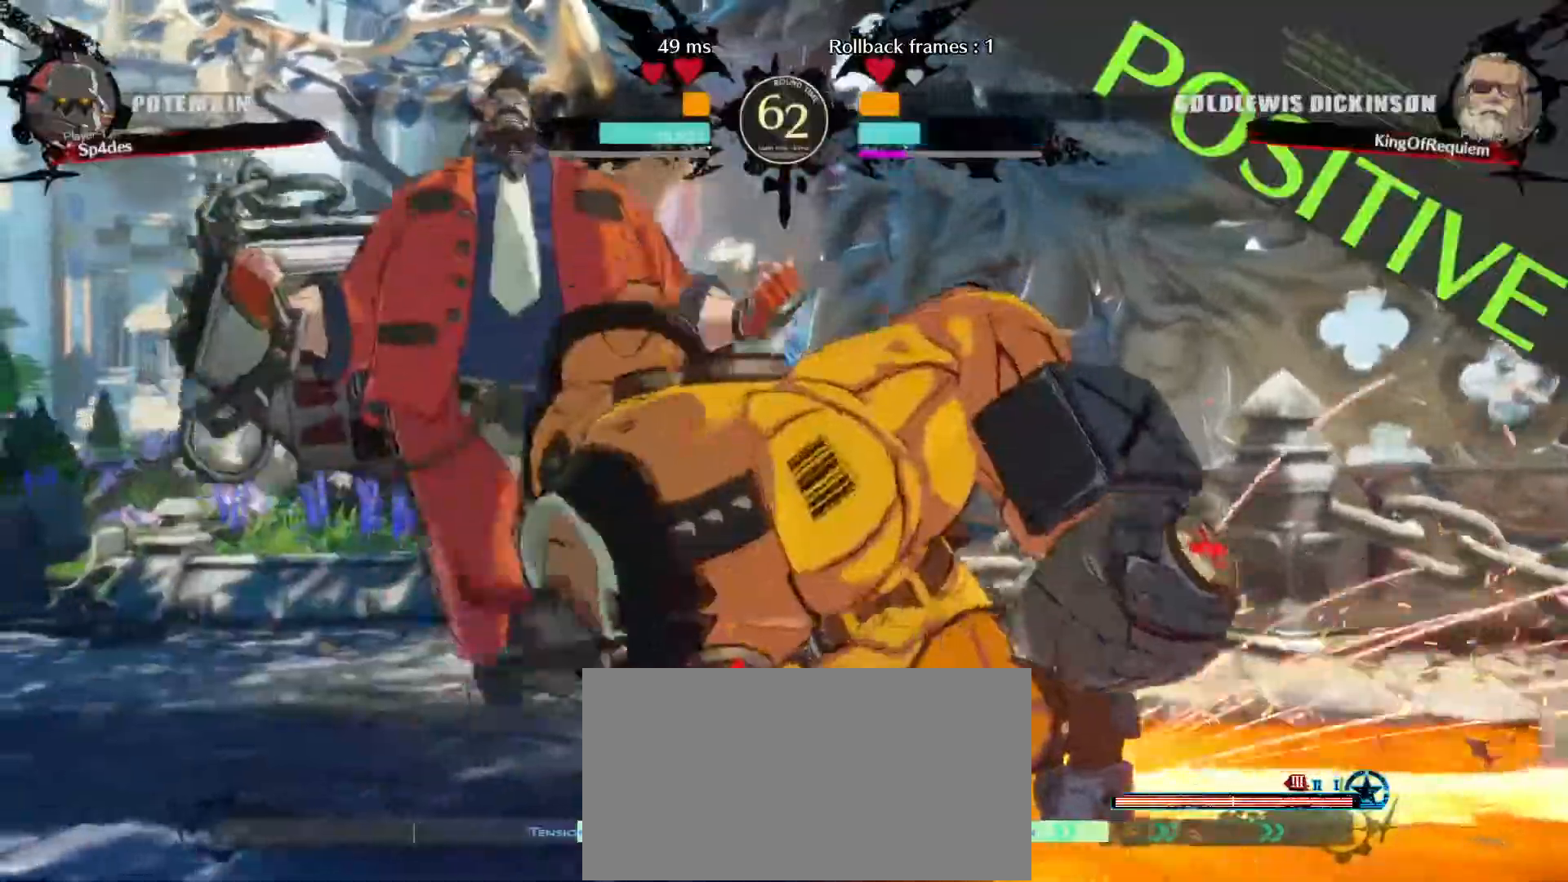
{"buttons": [], "left_stick": "center", "events": [[333, "left_stick", "center"]]}
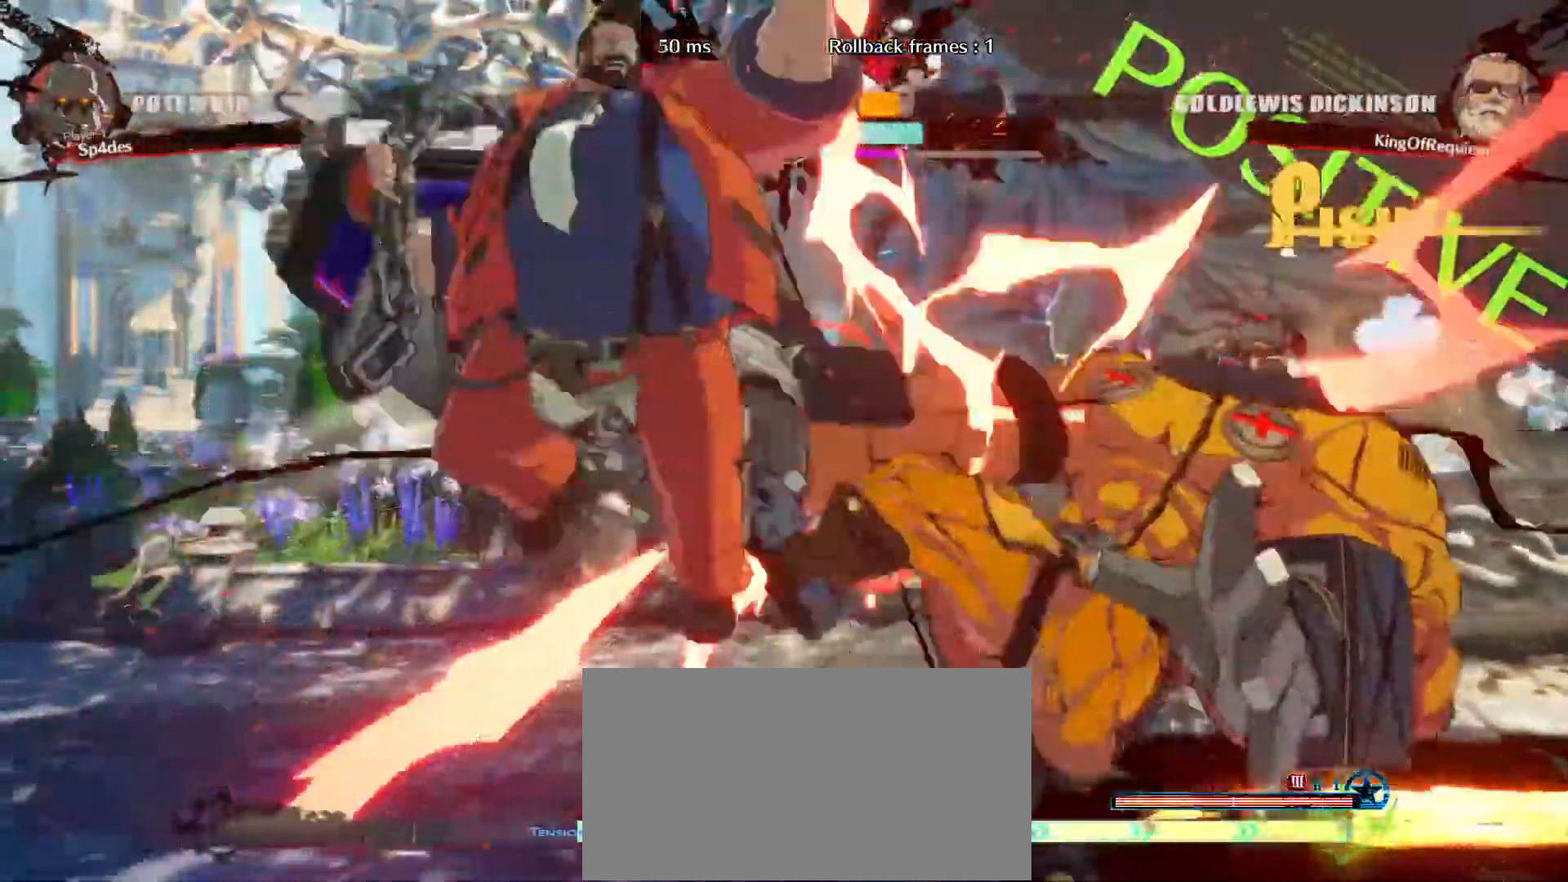
{"buttons": [], "left_stick": "center", "events": [[83, "left_stick", "left"], [150, "left_stick", "down"], [267, "left_stick", "left"], [317, "left_stick", "down"], [383, "left_stick", "right"], [450, "left_stick", "center"]]}
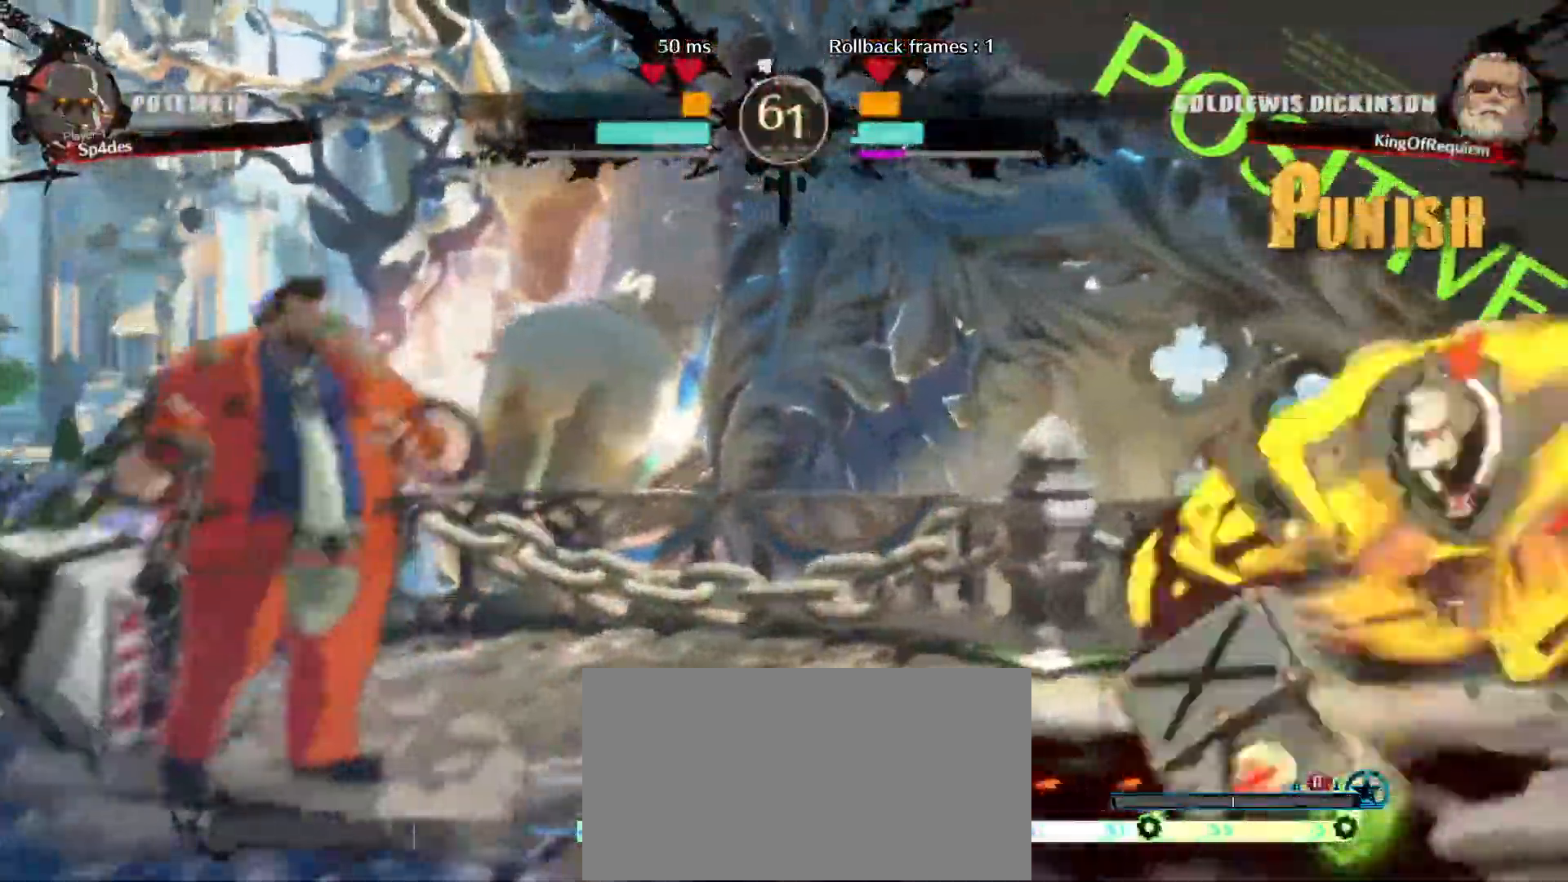
{"buttons": [], "left_stick": "center", "events": []}
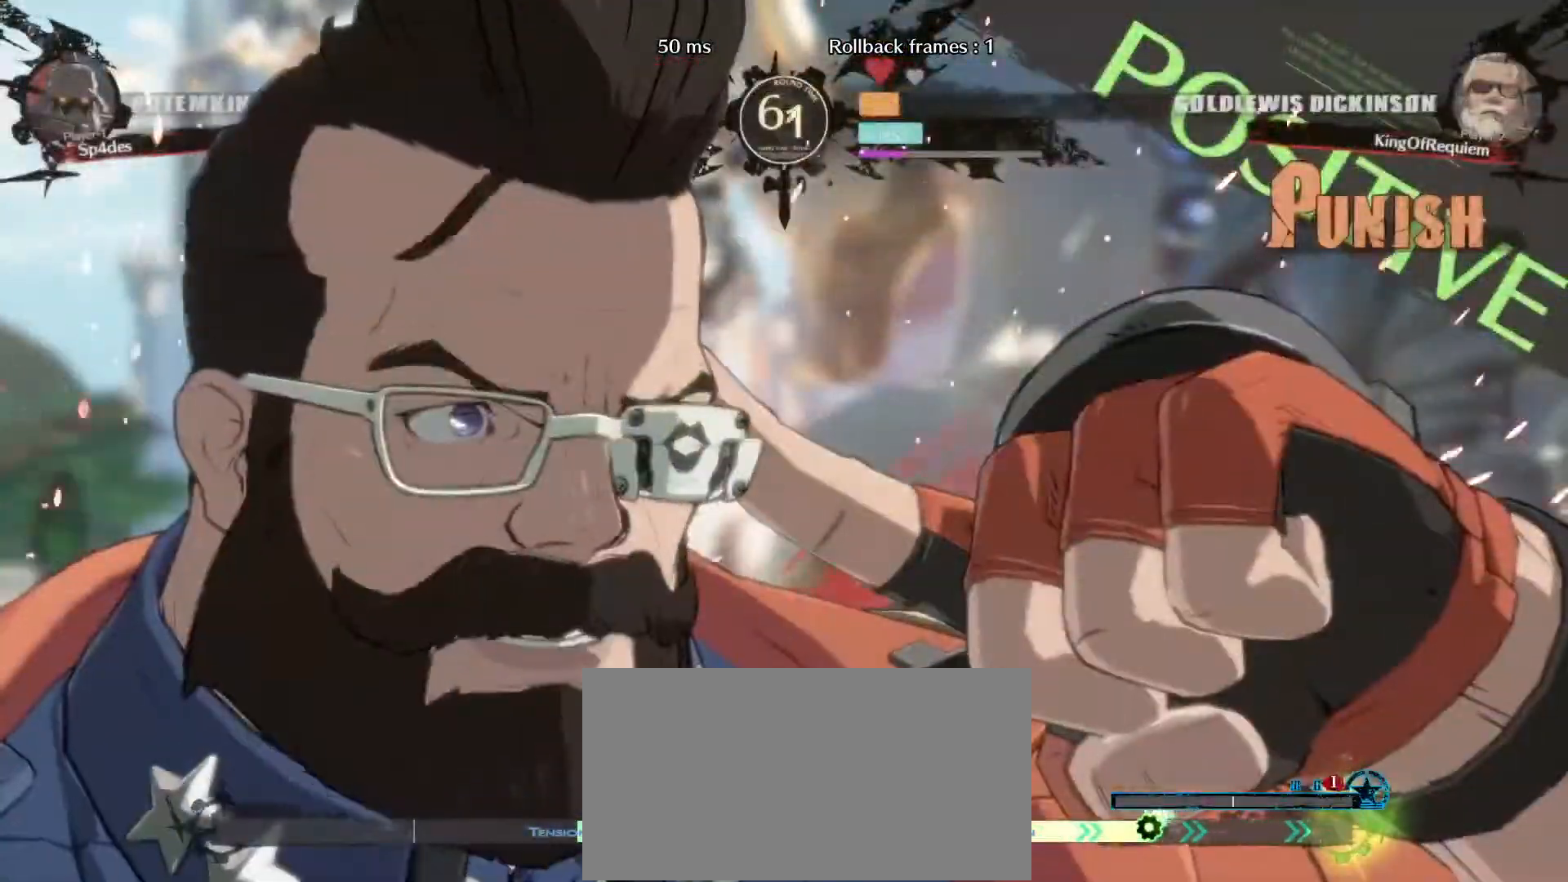
{"buttons": [], "left_stick": "left", "events": [[467, "left_stick", "left"]]}
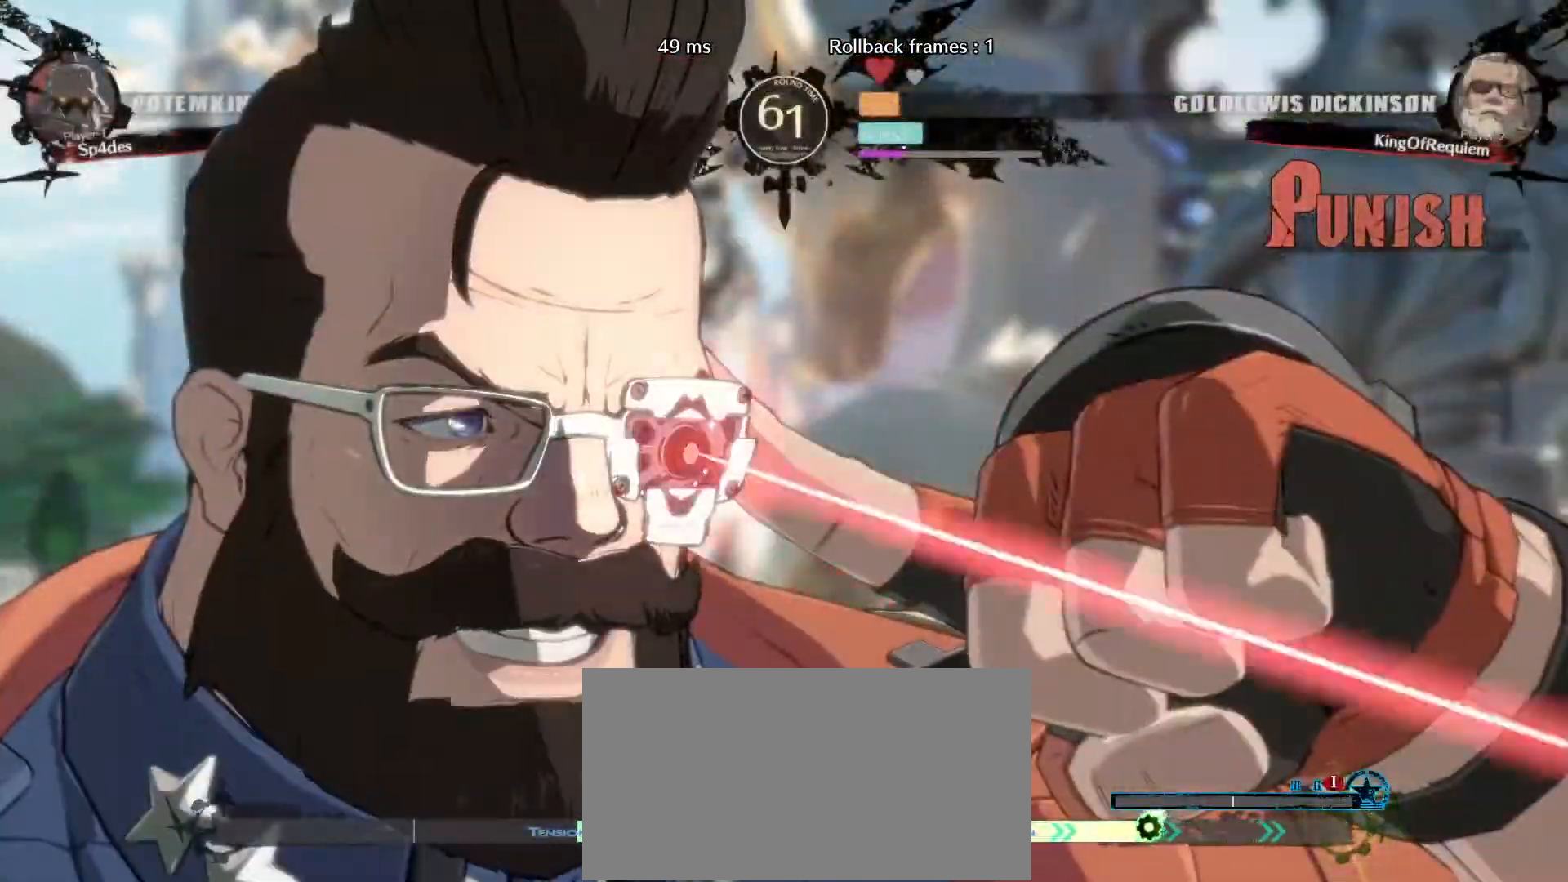
{"buttons": [], "left_stick": "center", "events": [[17, "left_stick", "center"], [300, "left_stick", "left"], [483, "left_stick", "center"]]}
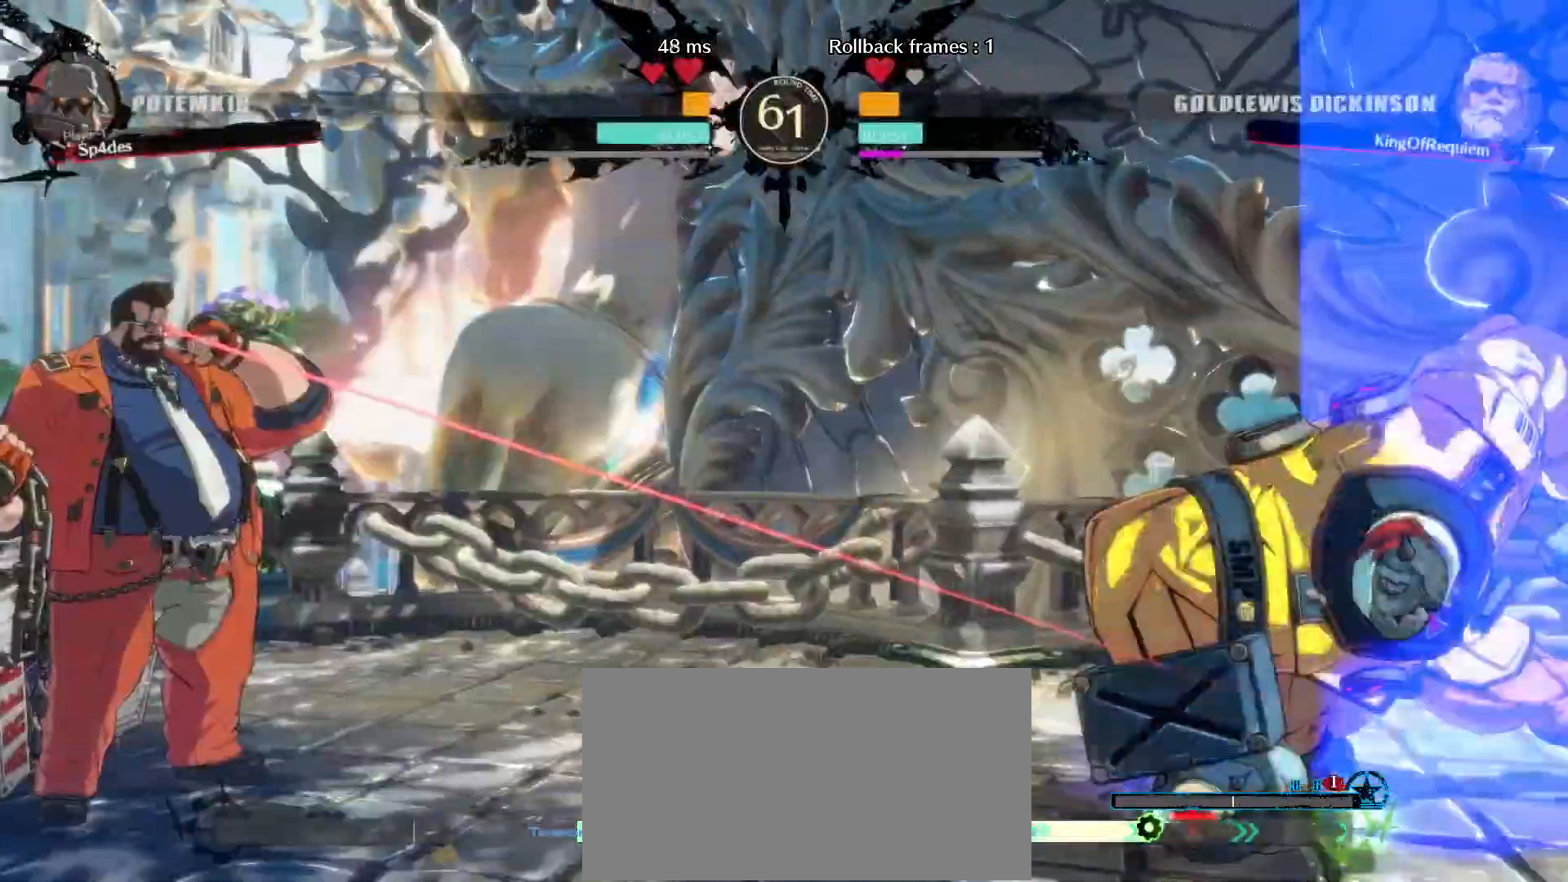
{"buttons": [], "left_stick": "left", "events": [[183, "left_stick", "left"]]}
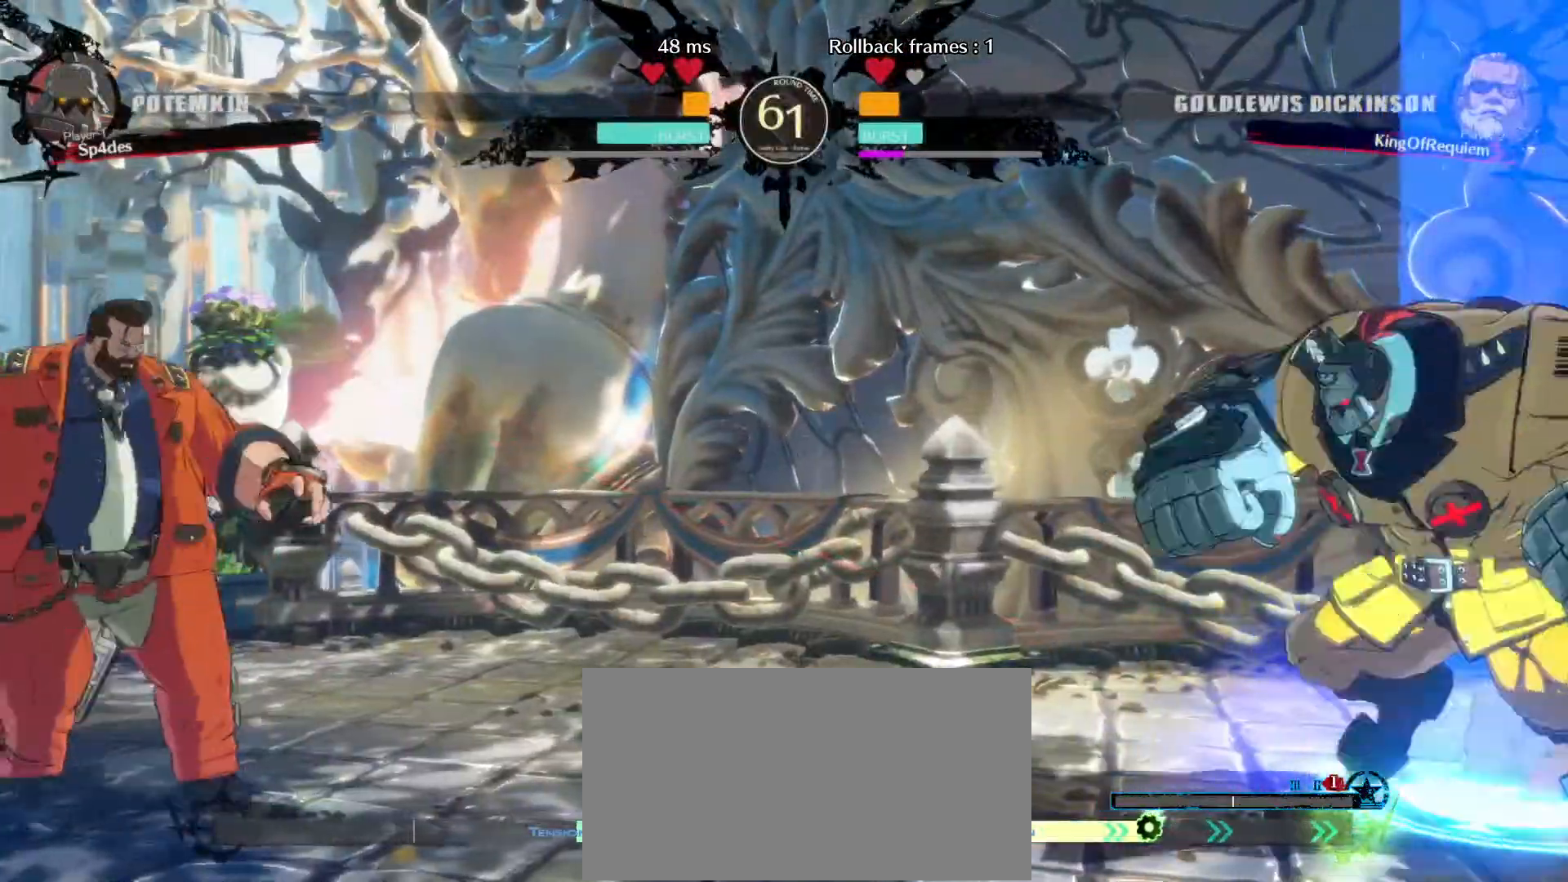
{"buttons": [], "left_stick": "left", "events": [[300, "left_stick", "center"], [383, "left_stick", "left"]]}
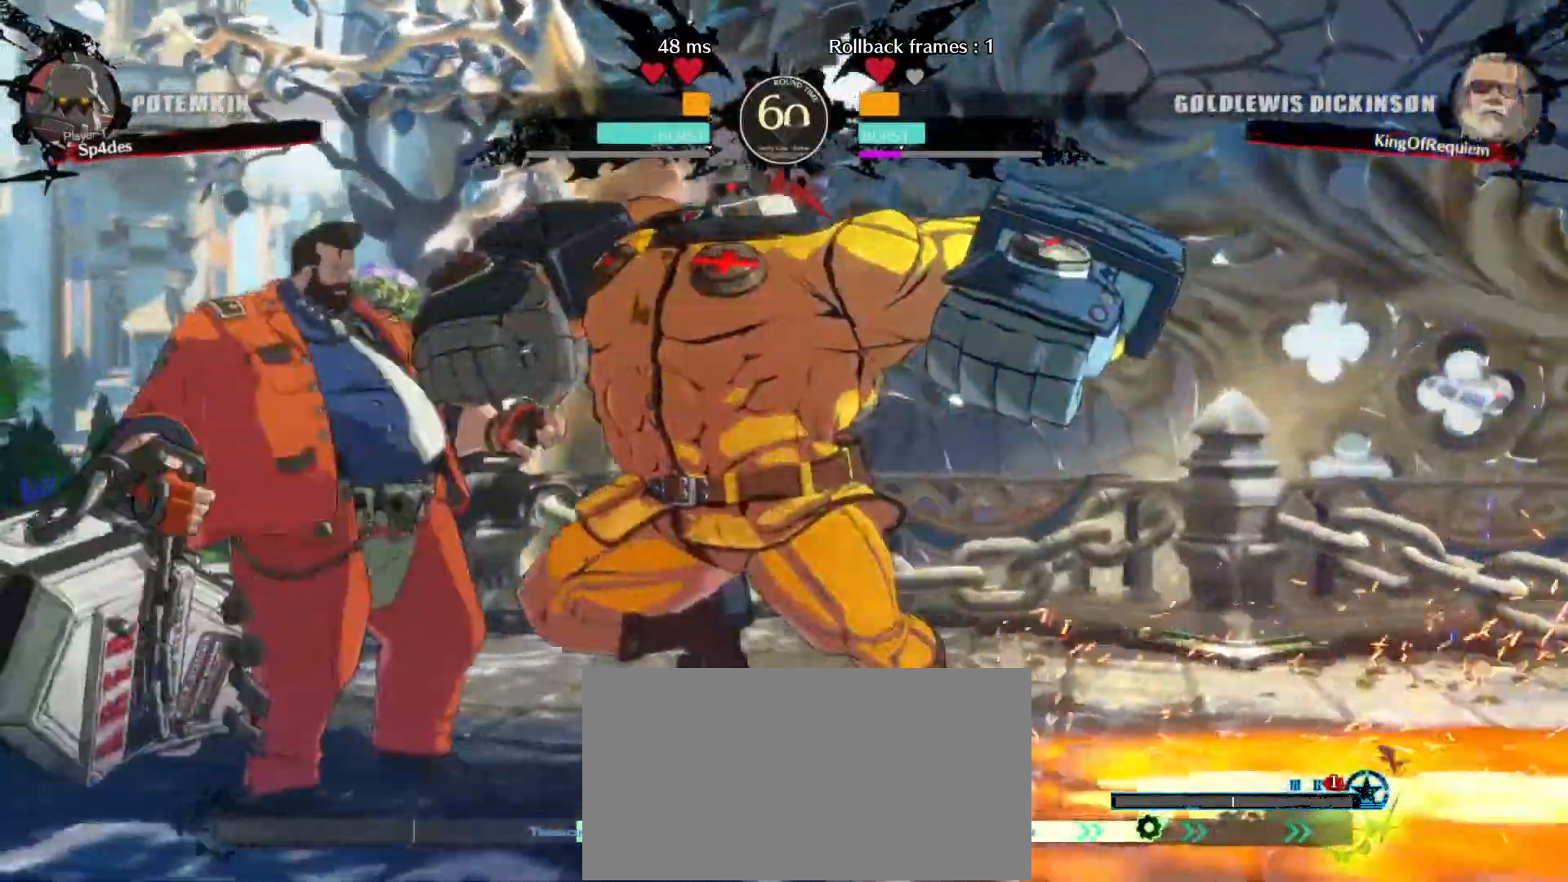
{"buttons": [], "left_stick": "down-left", "events": [[300, "left_stick", "down-left"]]}
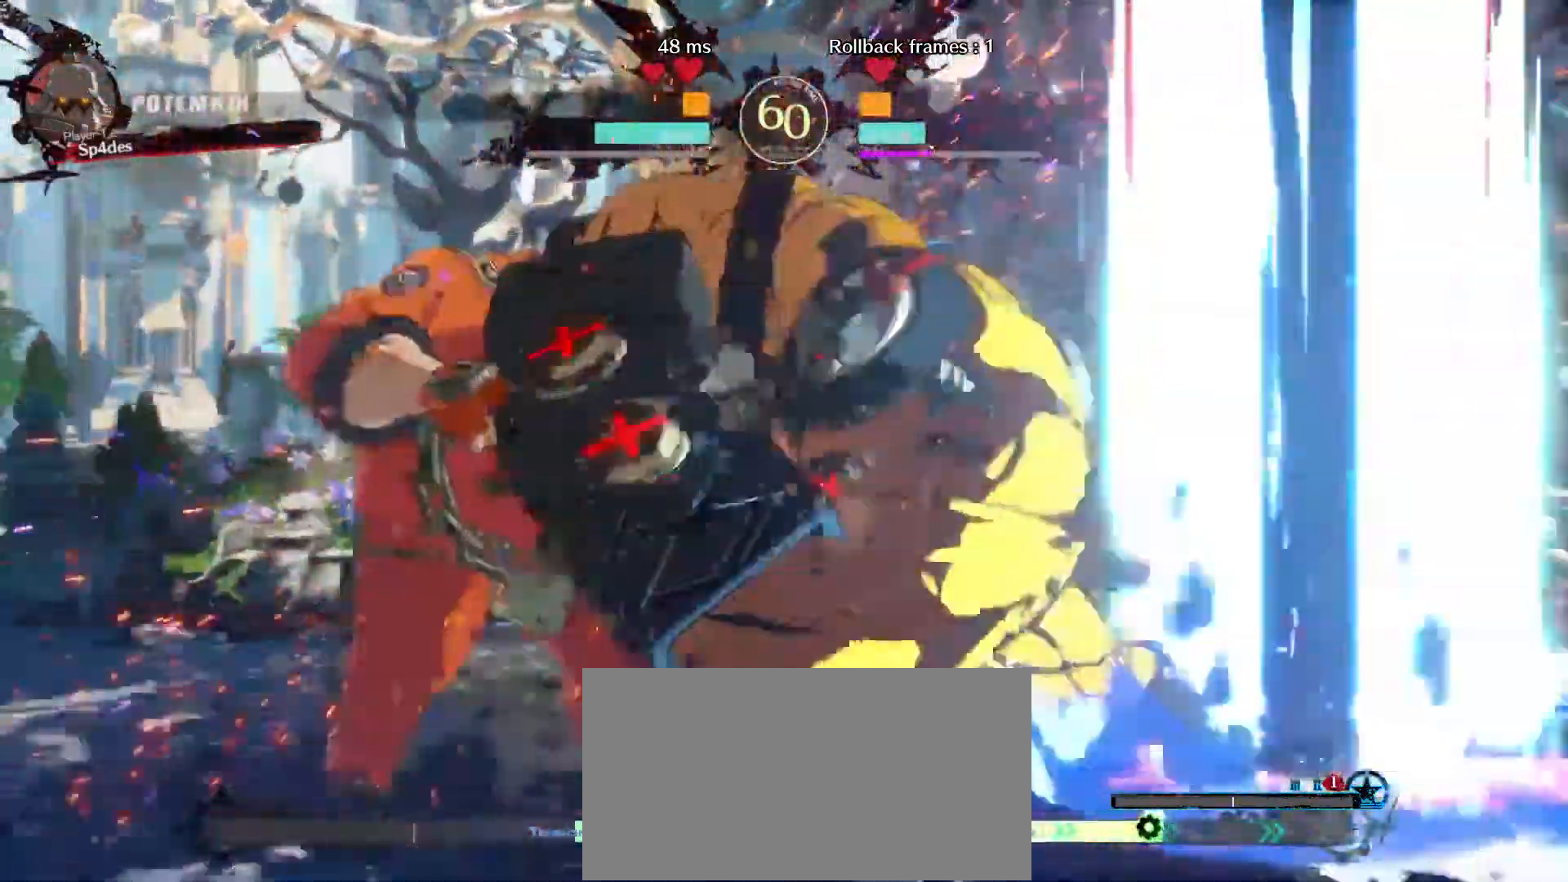
{"buttons": [], "left_stick": "down-left", "events": []}
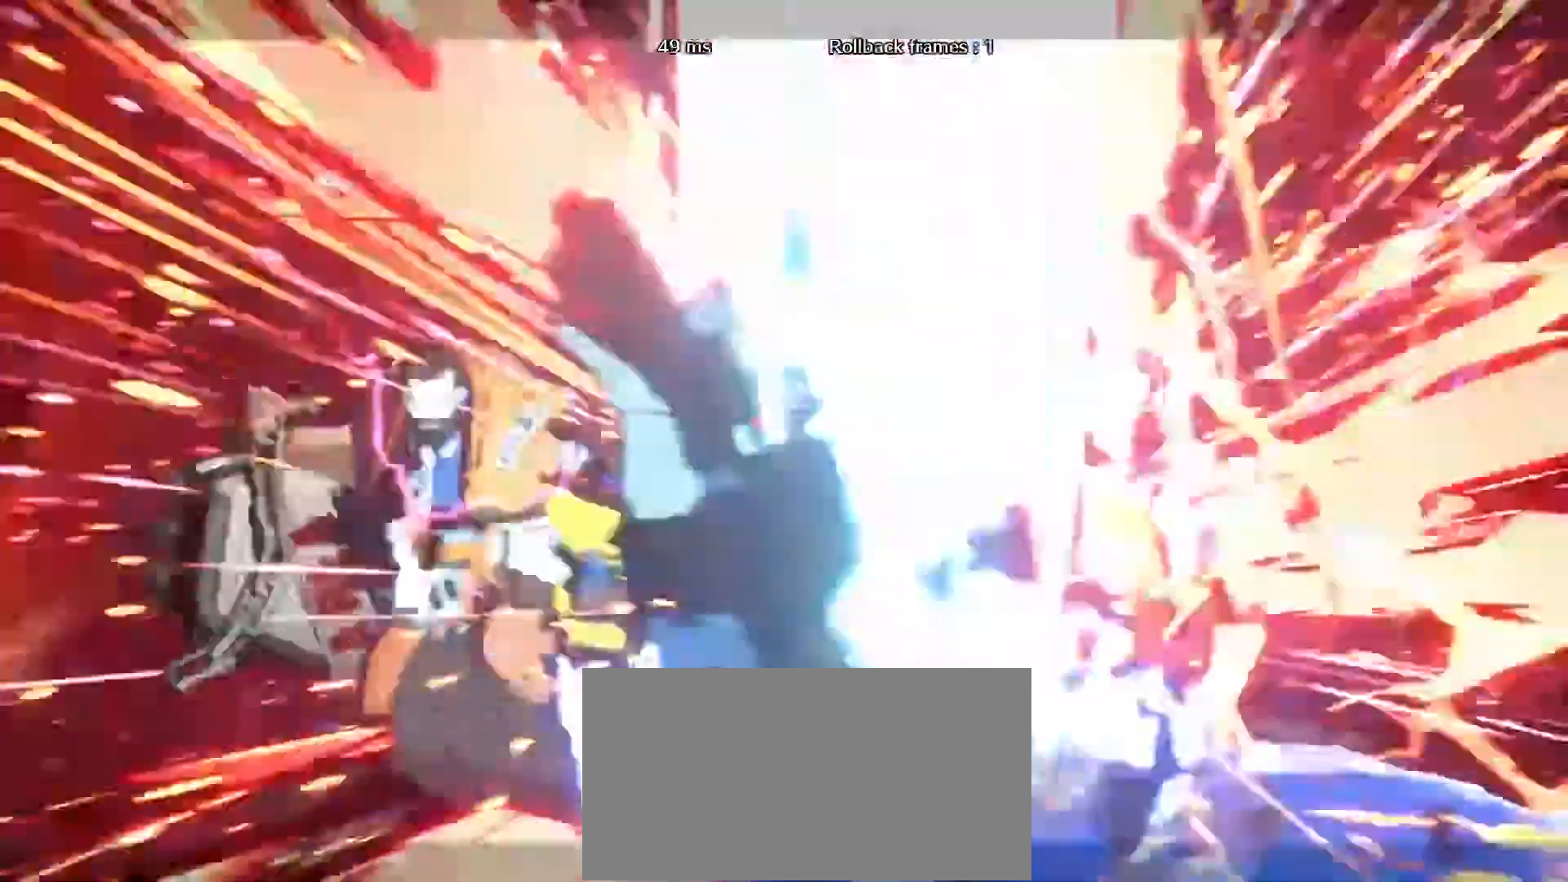
{"buttons": [], "left_stick": "center"}
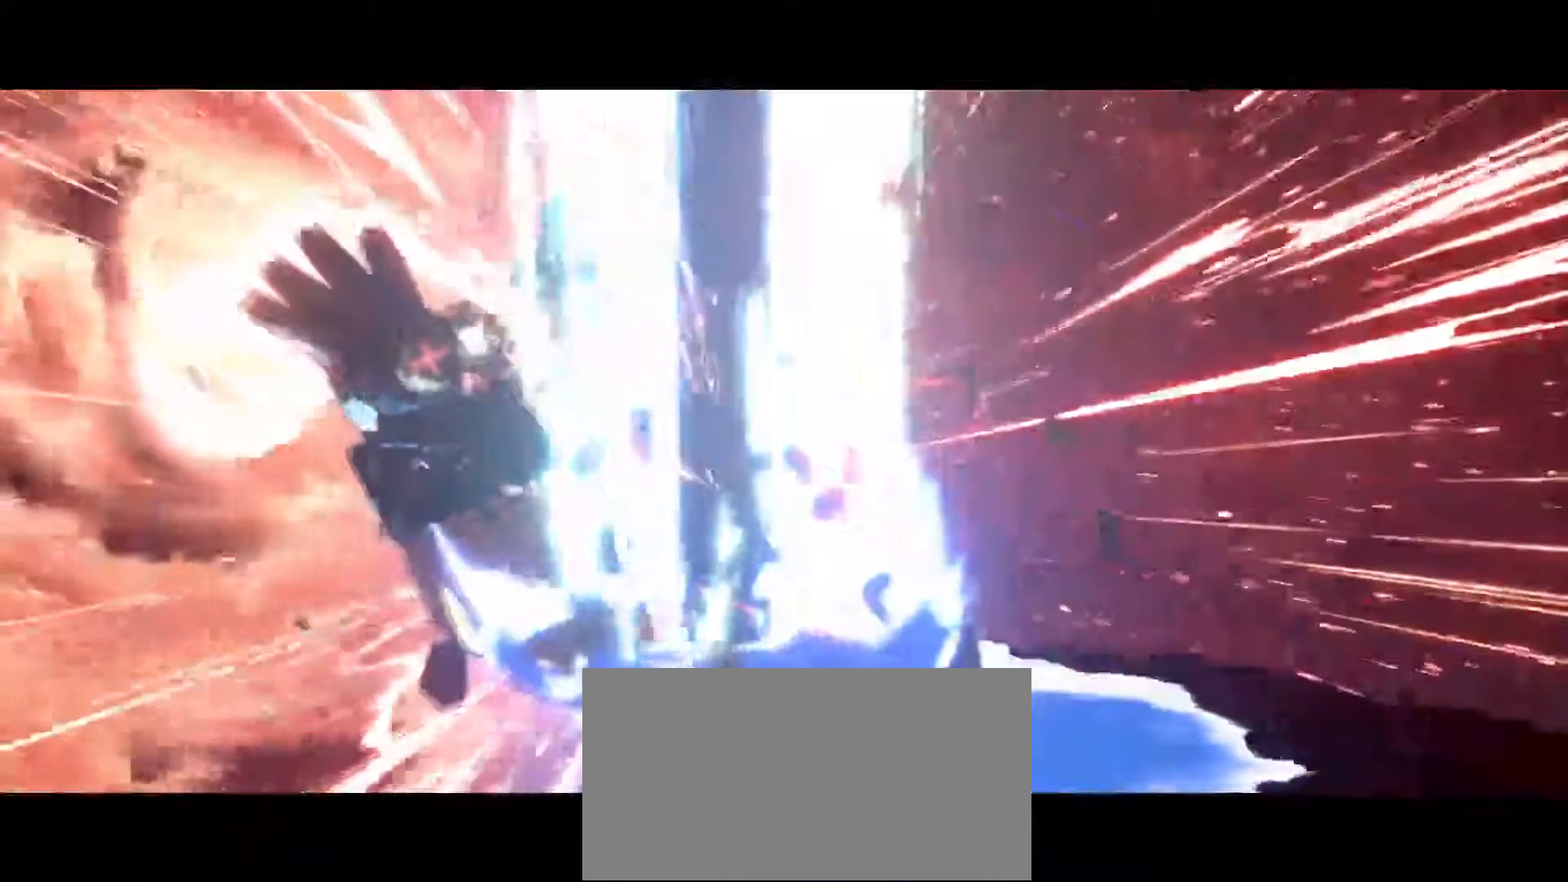
{"buttons": [], "left_stick": "center", "events": []}
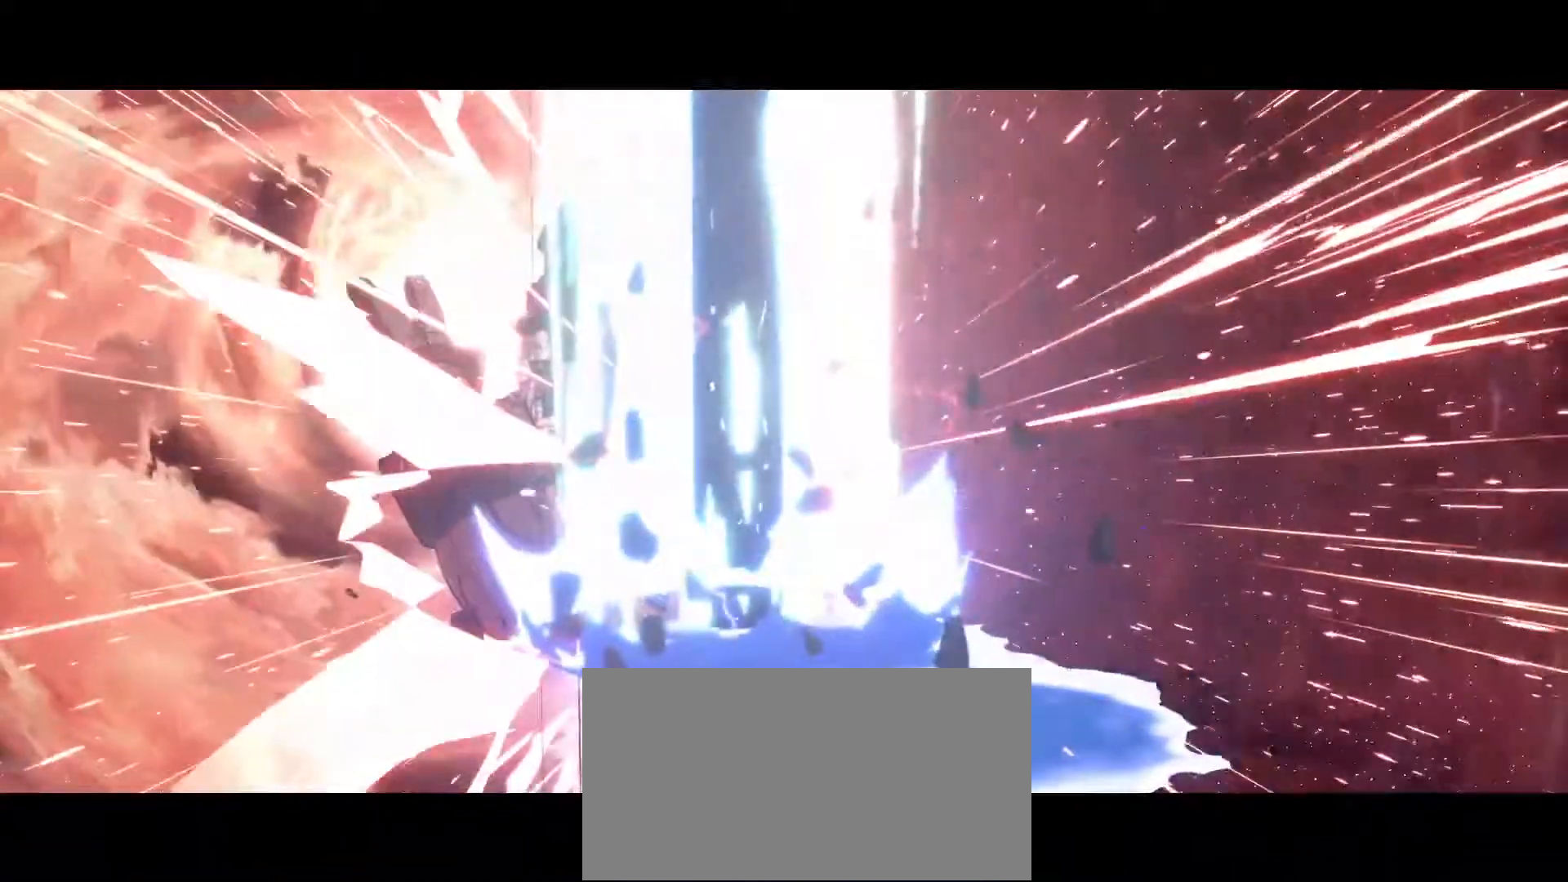
{"buttons": [], "left_stick": "center", "events": []}
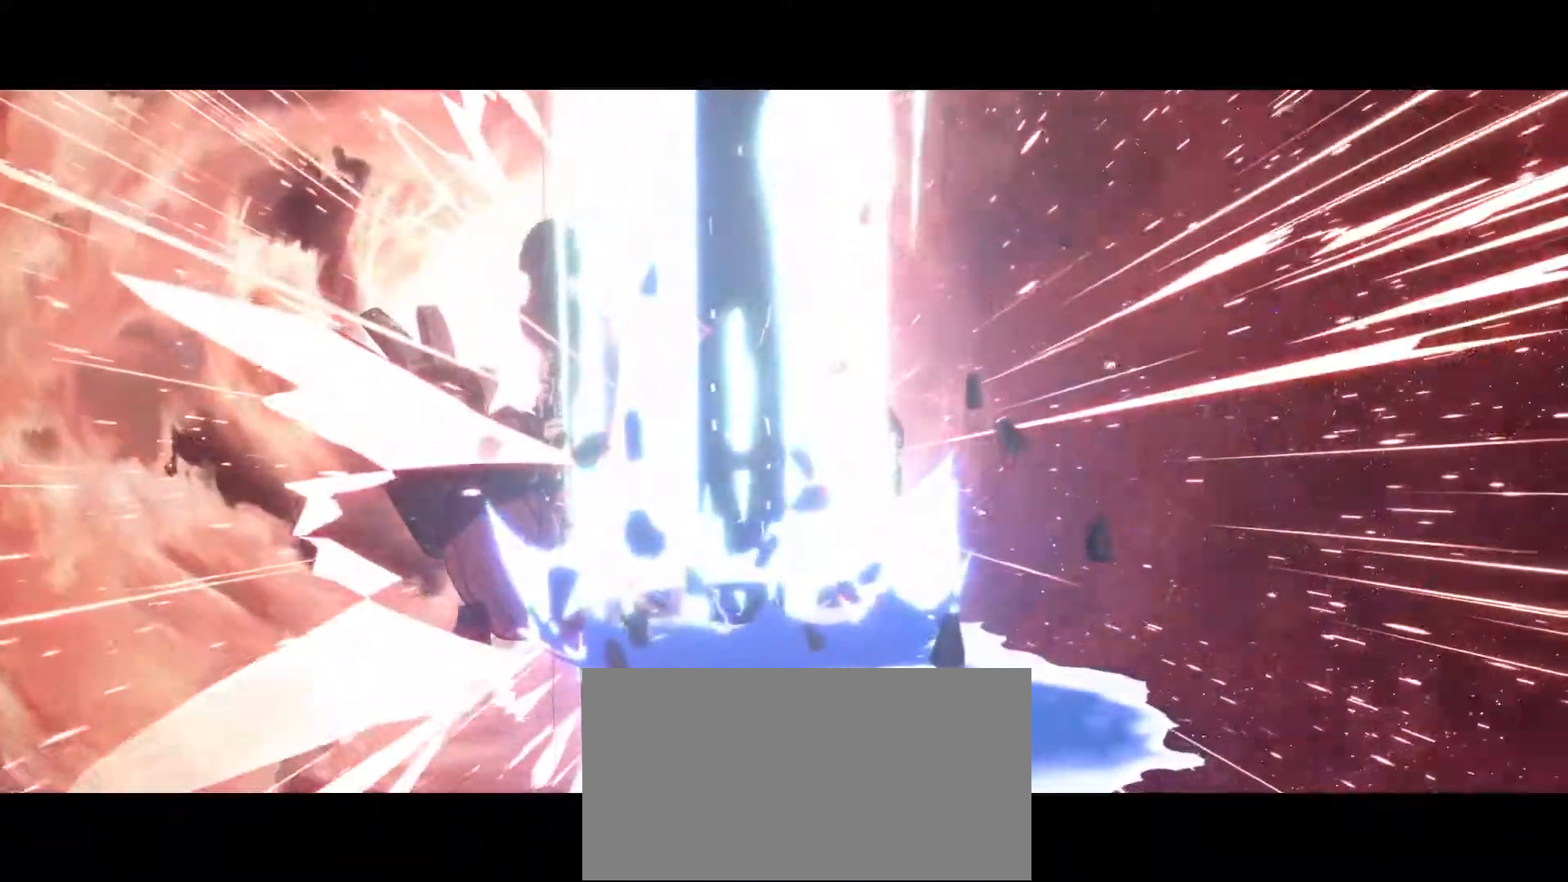
{"buttons": [], "left_stick": "center", "events": []}
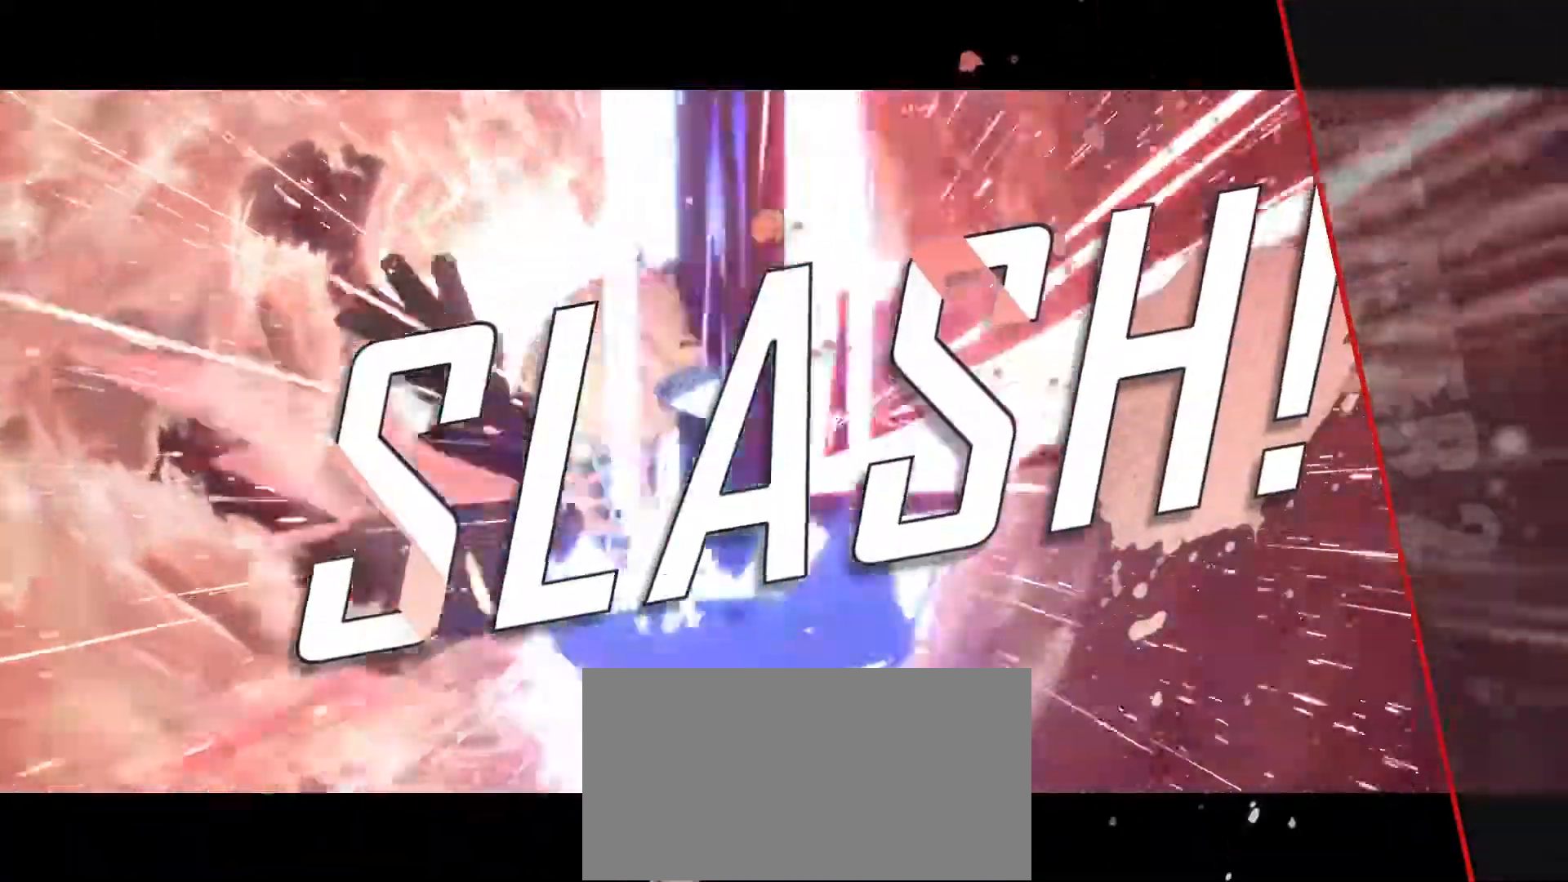
{"buttons": [], "left_stick": "center", "events": []}
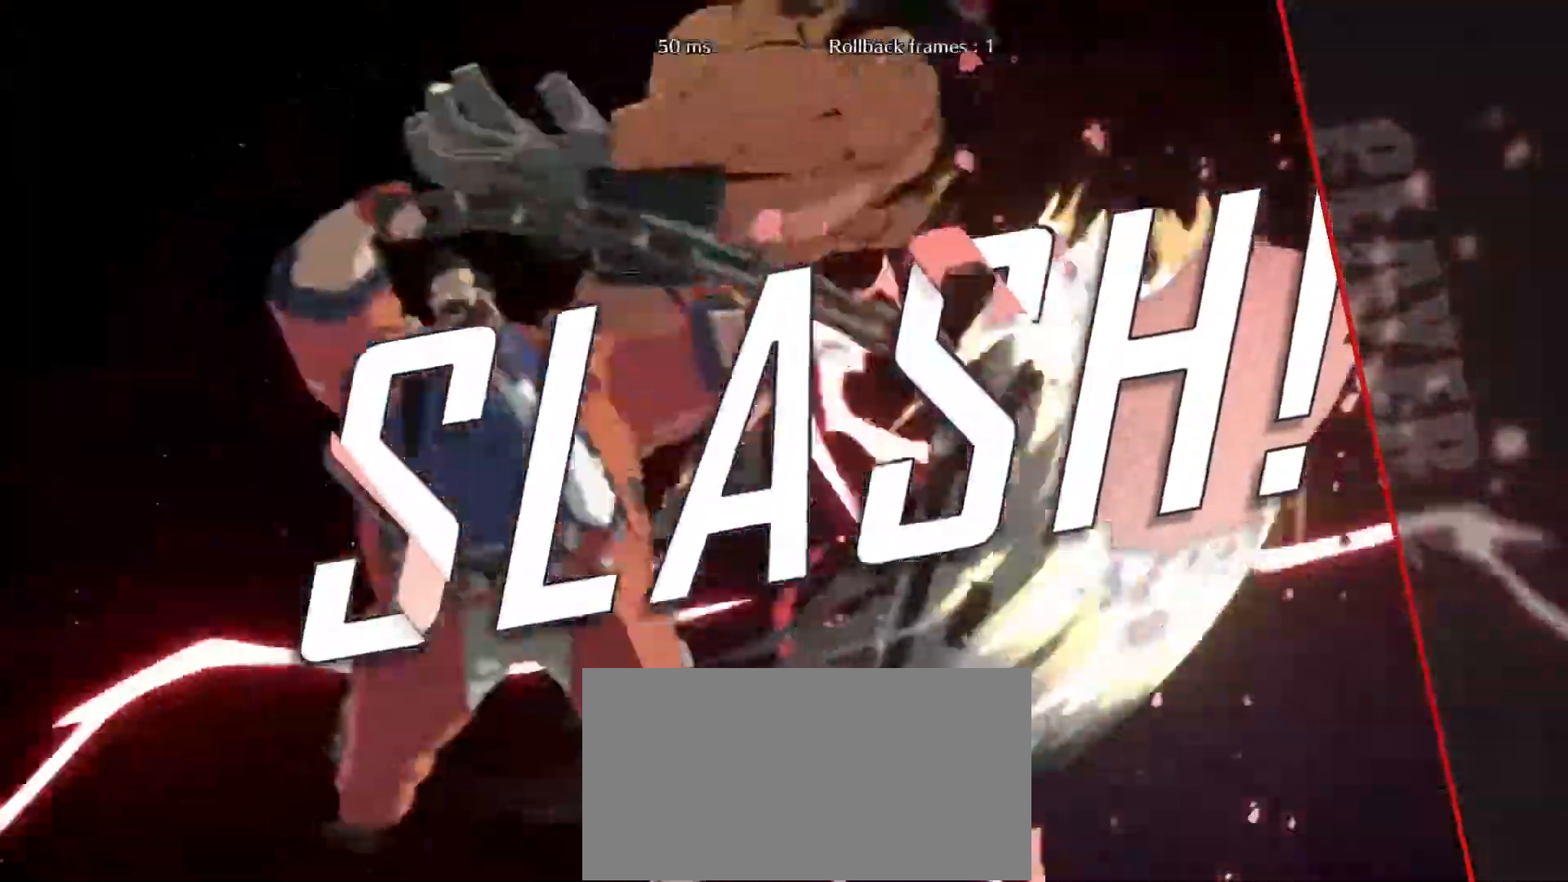
{"buttons": [], "left_stick": "center", "events": [[67, "R2", "down"], [100, "R2", "up"]]}
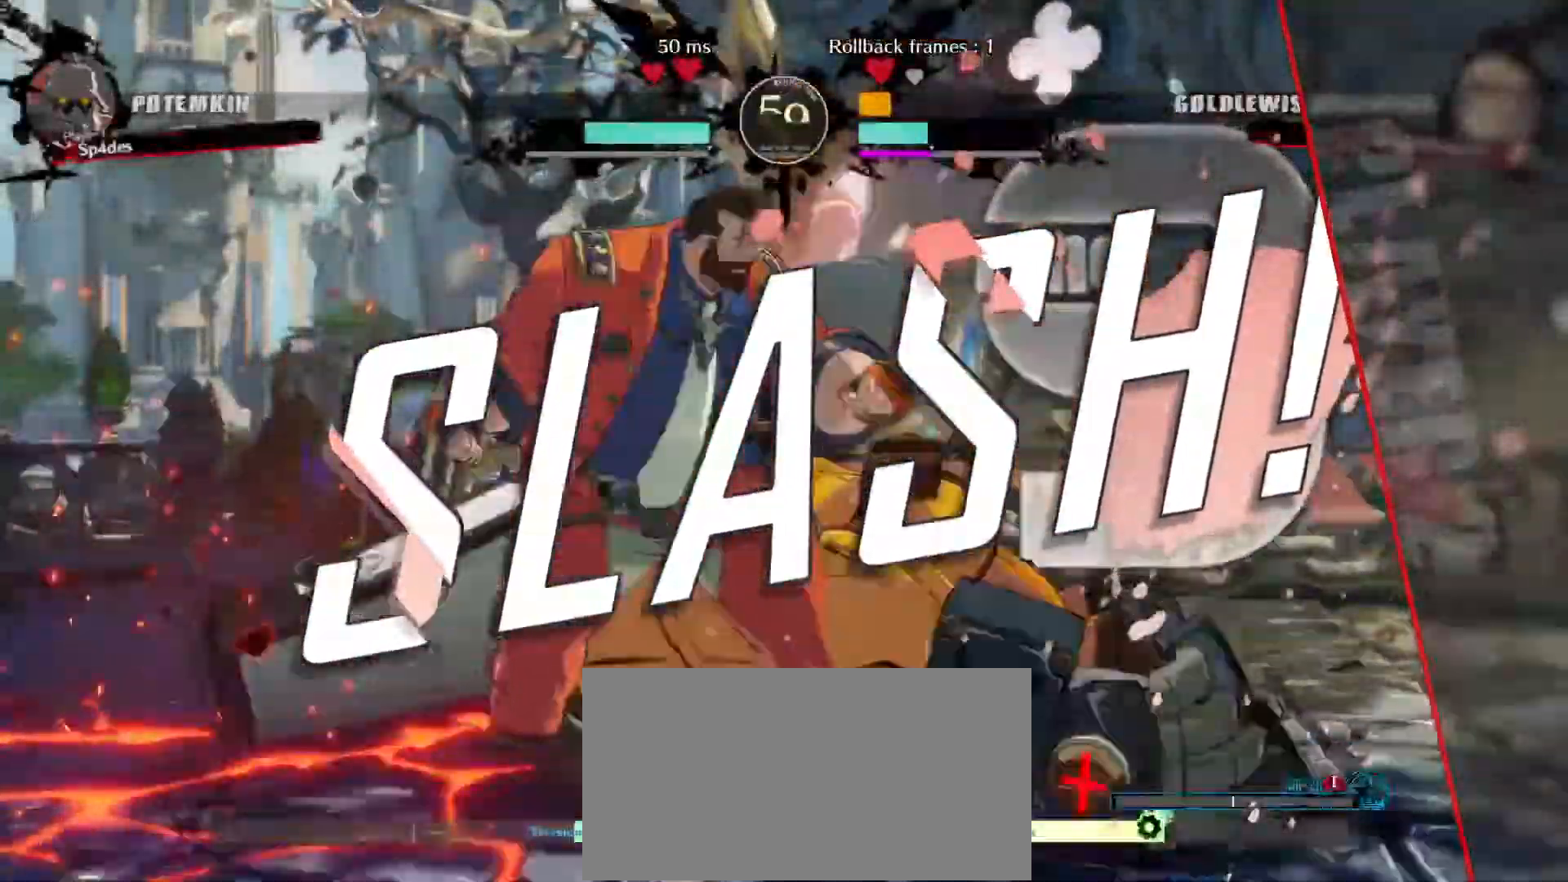
{"buttons": ["S"], "left_stick": "center", "events": [[383, "S", "down"]]}
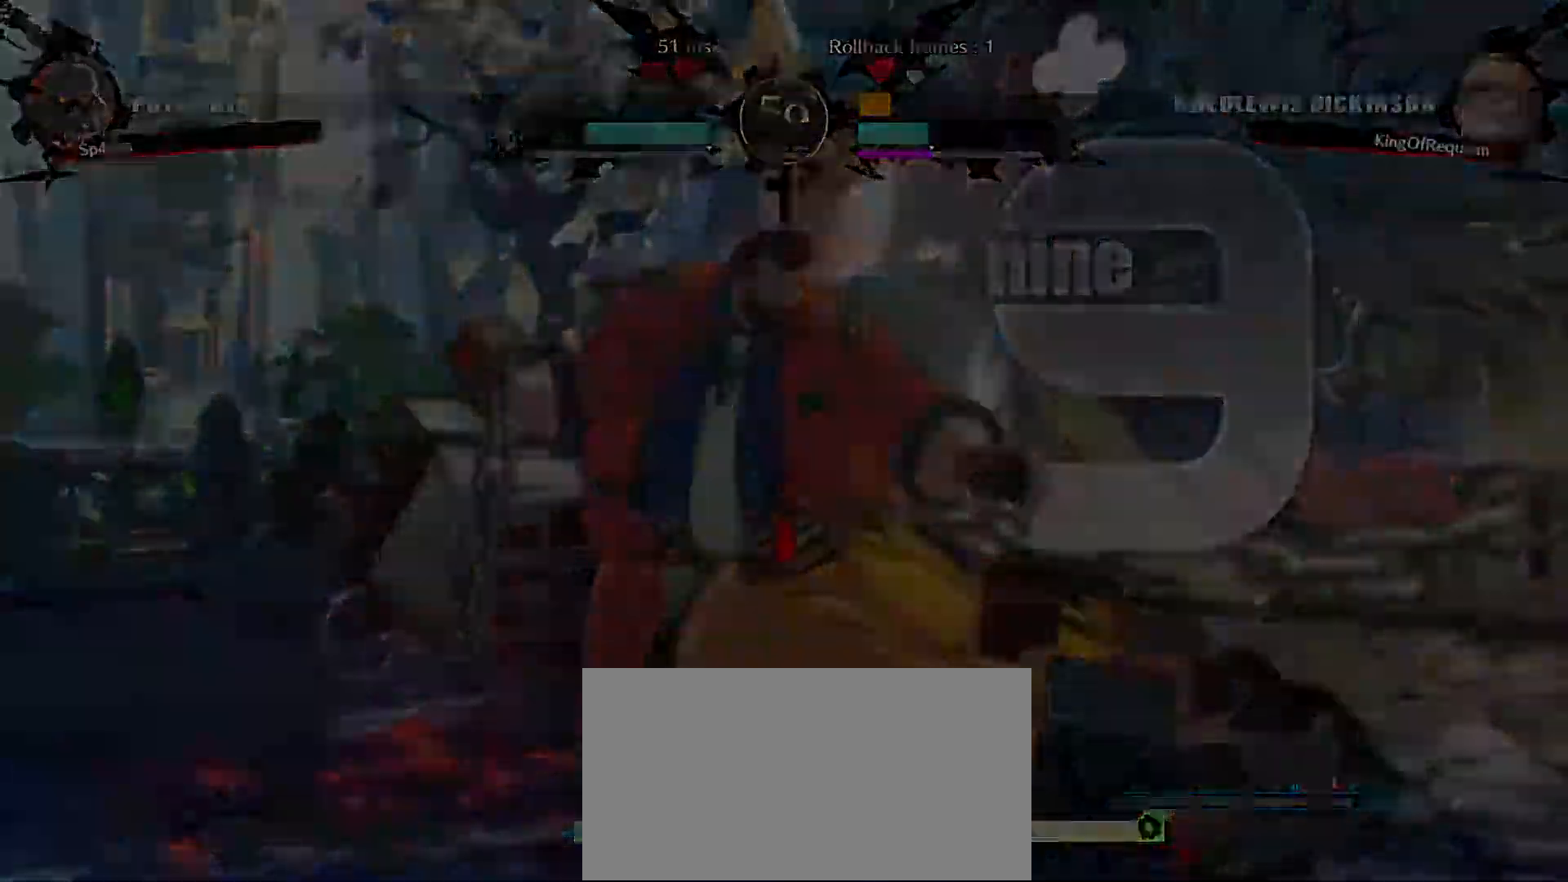
{"buttons": [], "left_stick": "center", "events": [[33, "S", "up"], [133, "S", "down"], [233, "S", "up"], [350, "S", "down"], [450, "S", "up"]]}
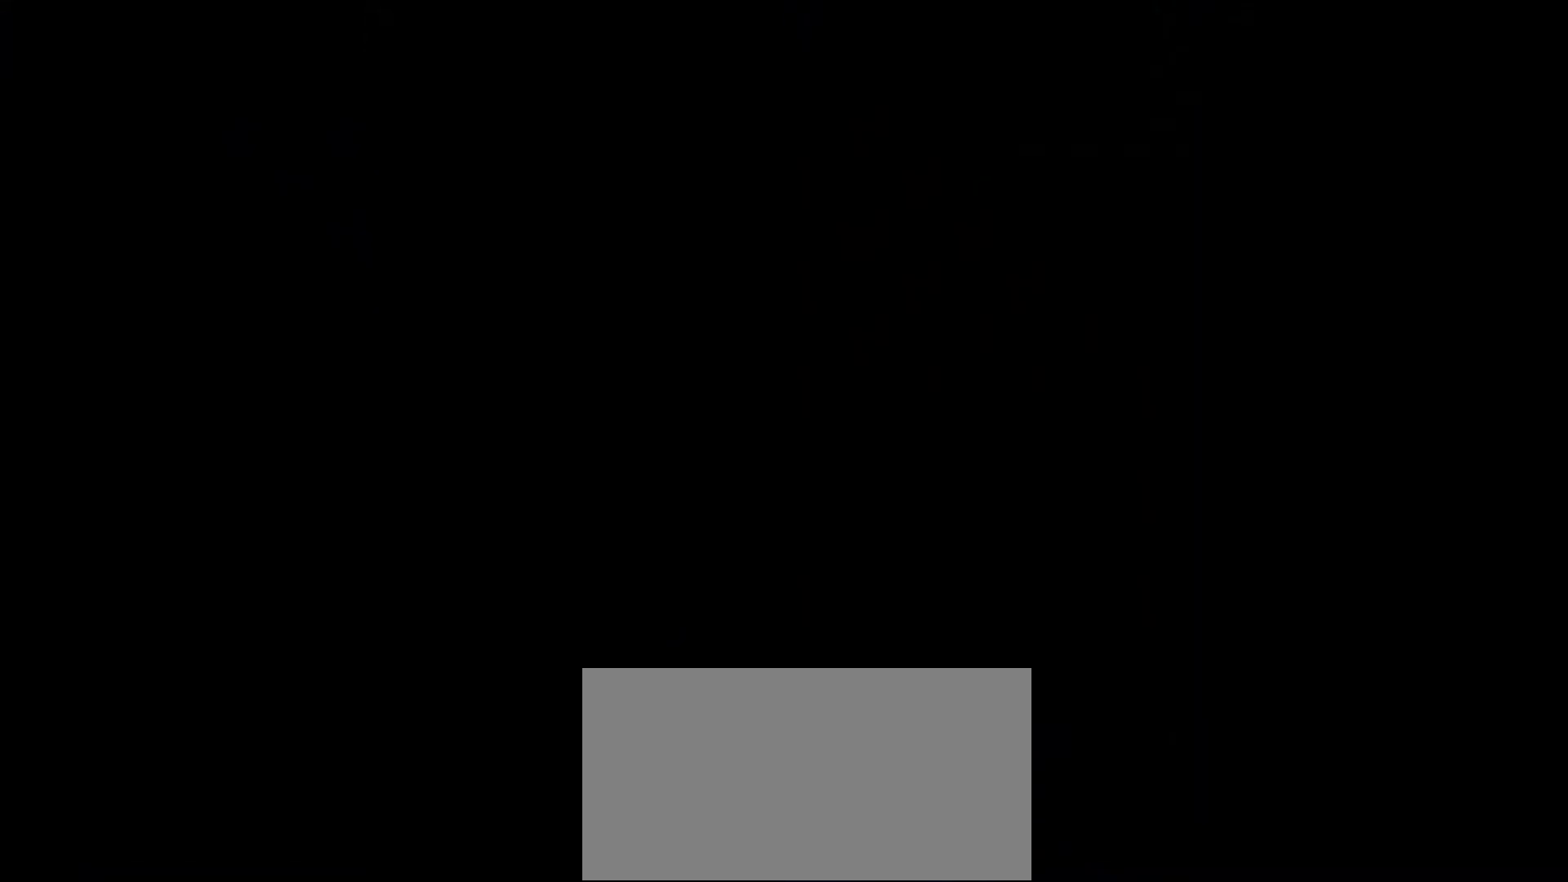
{"buttons": ["D"], "left_stick": "center", "events": [[450, "D", "down"]]}
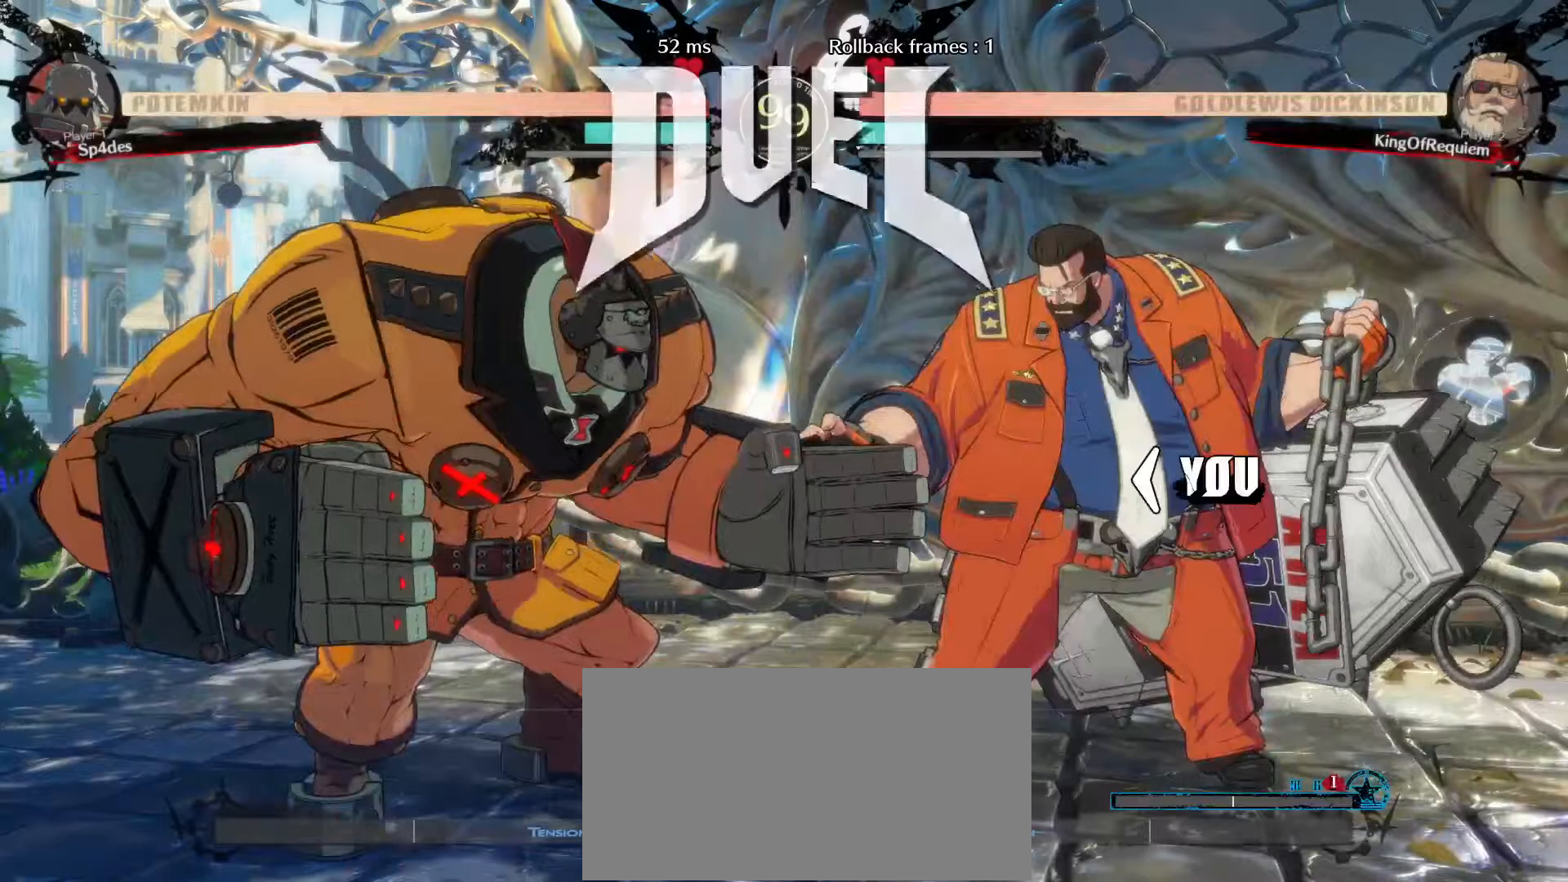
{"buttons": [], "left_stick": "center", "events": [[117, "D", "up"], [283, "D", "down"], [433, "D", "up"]]}
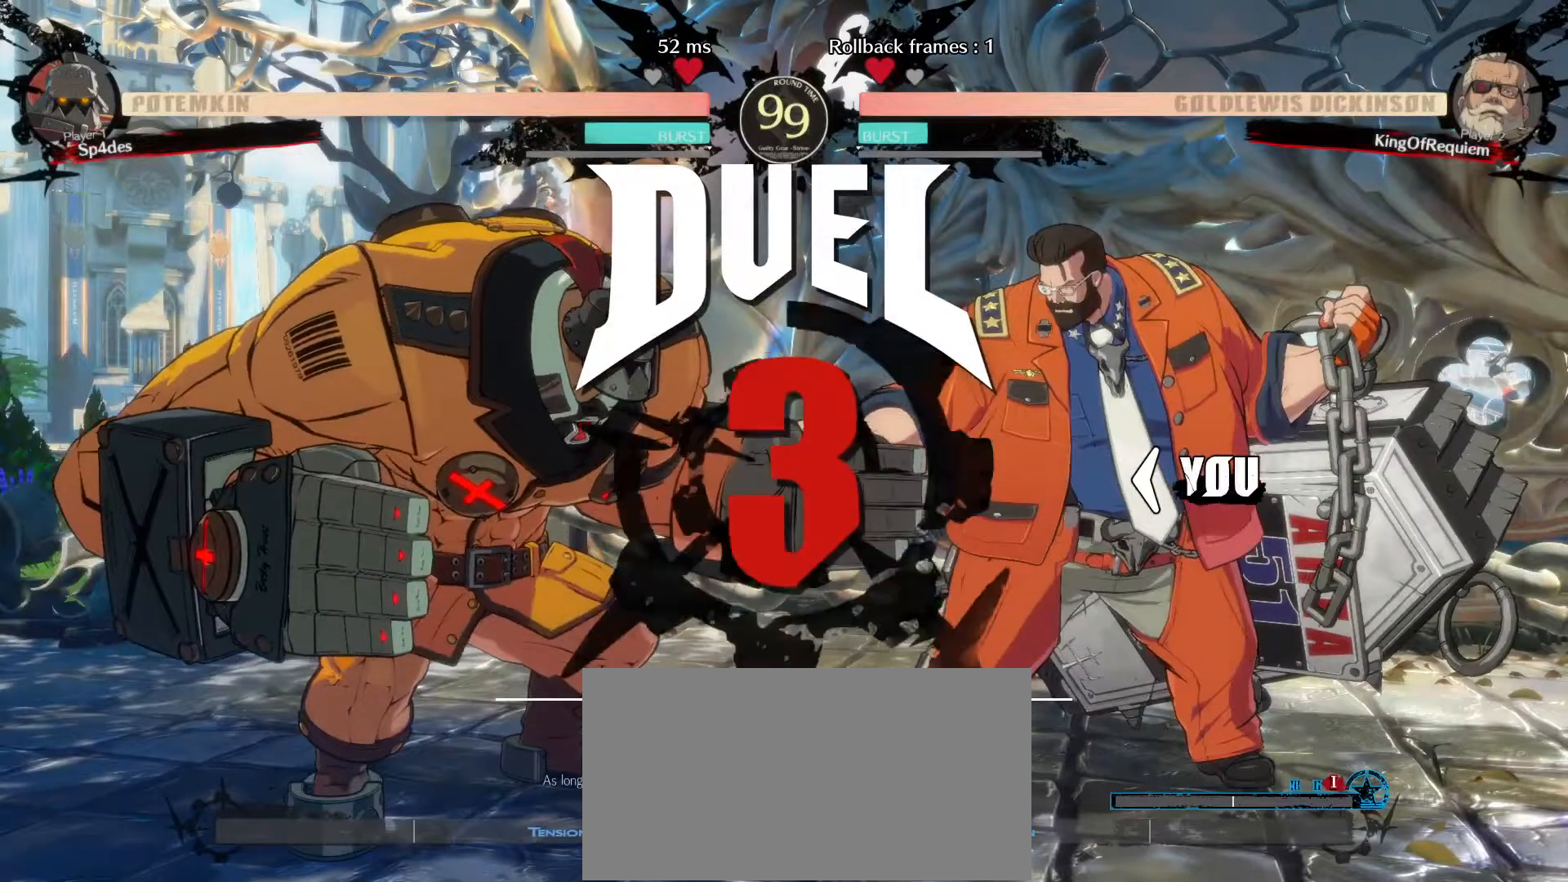
{"buttons": ["D"], "left_stick": "center", "events": [[100, "D", "down"], [267, "D", "up"], [433, "D", "down"]]}
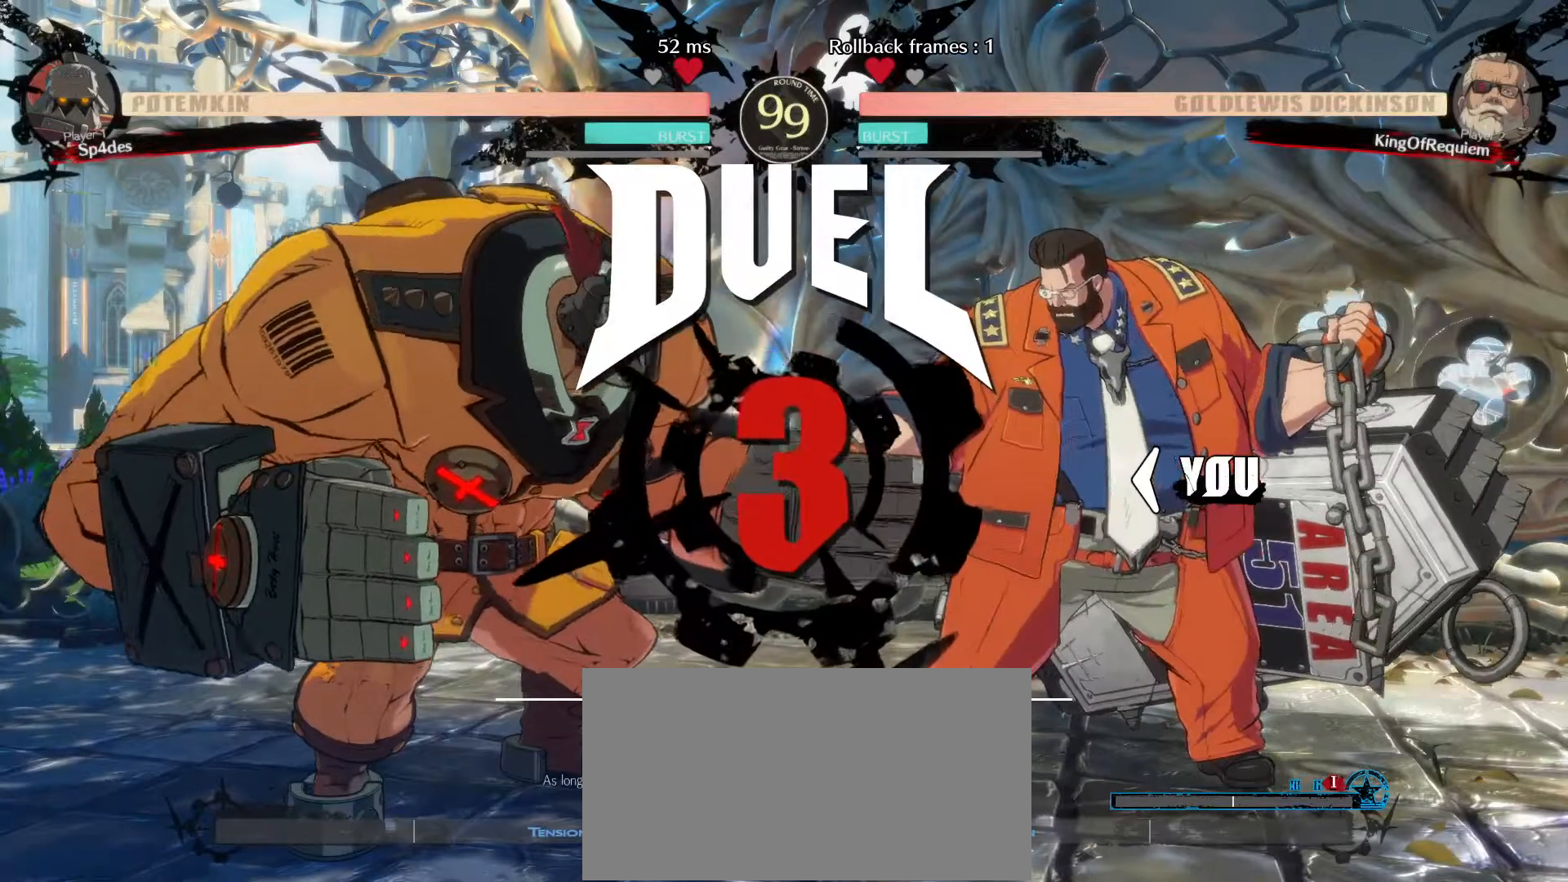
{"buttons": [], "left_stick": "center", "events": [[117, "D", "up"], [283, "D", "down"], [483, "D", "up"]]}
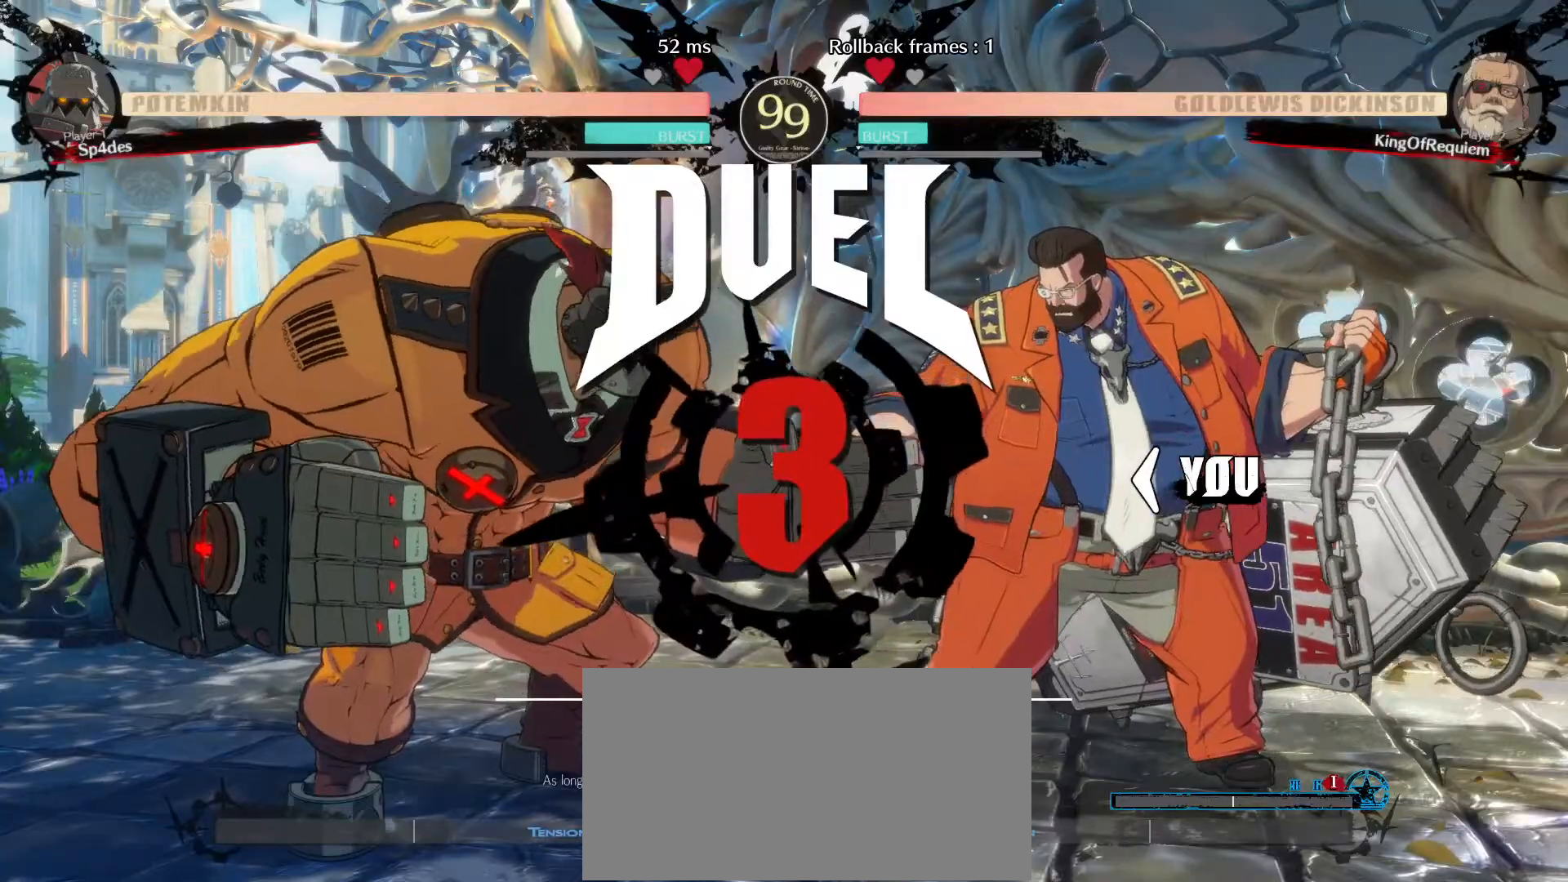
{"buttons": [], "left_stick": "center", "events": []}
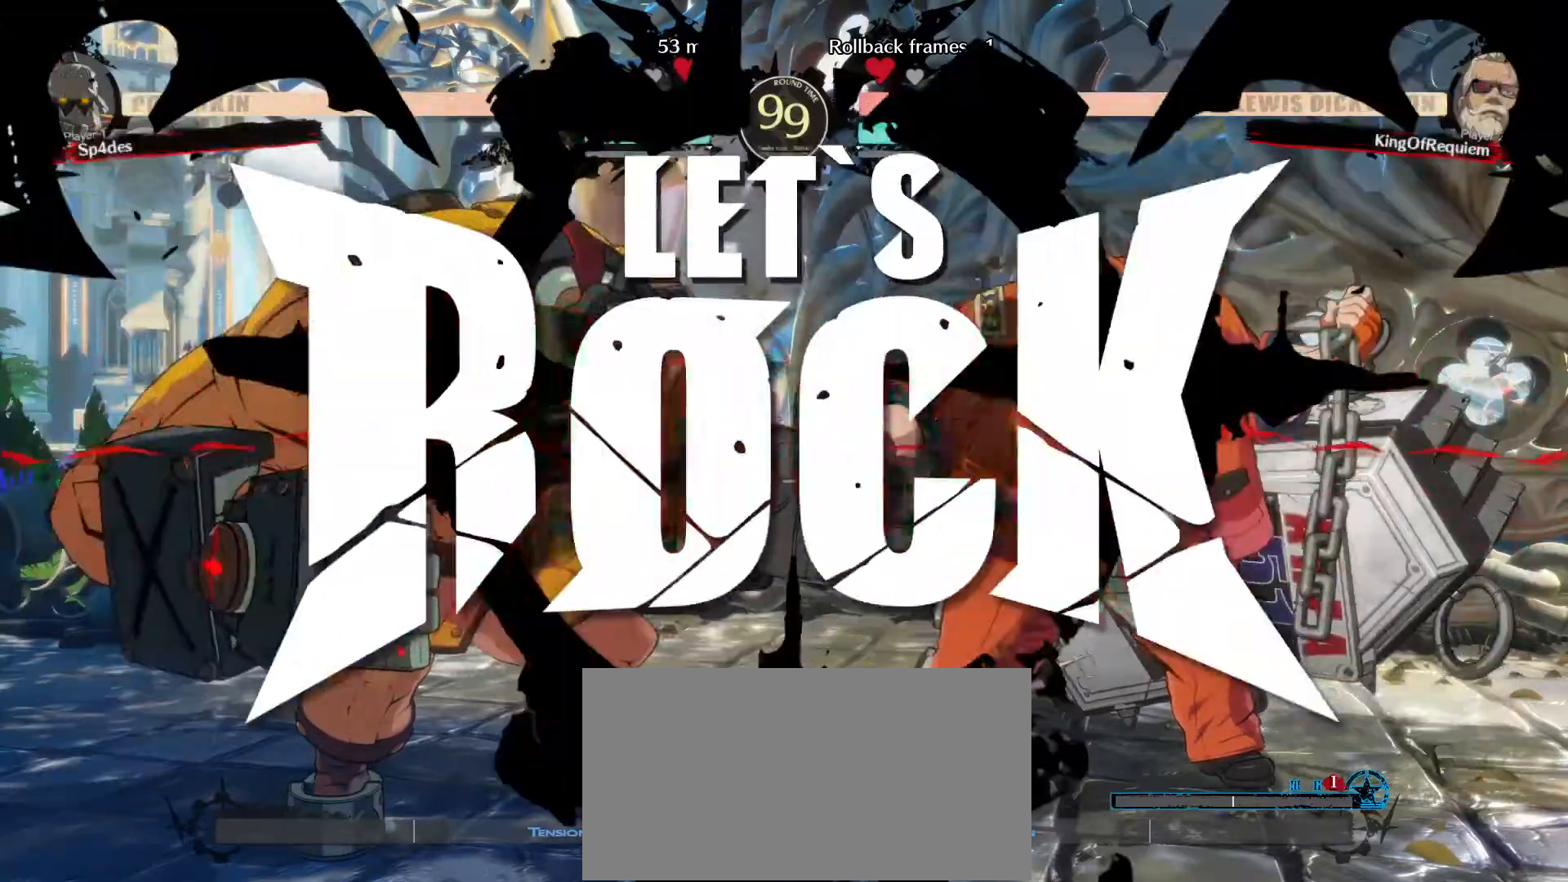
{"buttons": ["S"], "left_stick": "center", "events": [[483, "S", "down"]]}